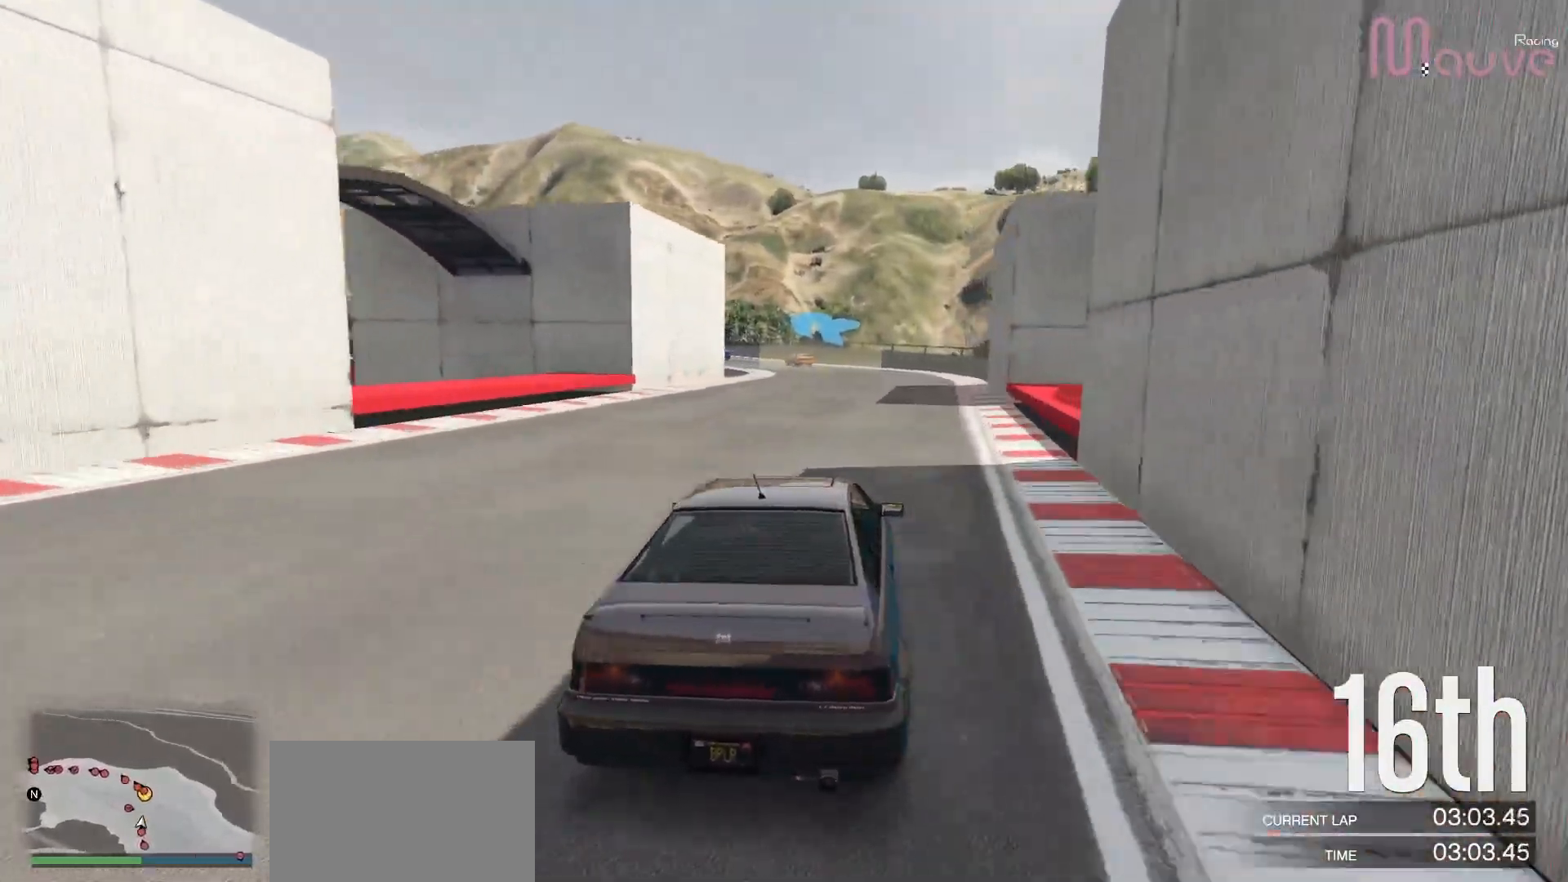
Gameplay with a controller (Xbox layout); each line is a JSON object with the inputs held at the frame after it. "events" lists button and stick changes between this image and that frame as [ms after this image, input, new state], when the widget could be followed in between. Not read: DPAD_DOWN DPAD_LEFT DPAD_RIGHT.
{"buttons": ["R2"], "left_stick": "left", "right_stick": "center", "events": [[467, "left_stick", "left"]]}
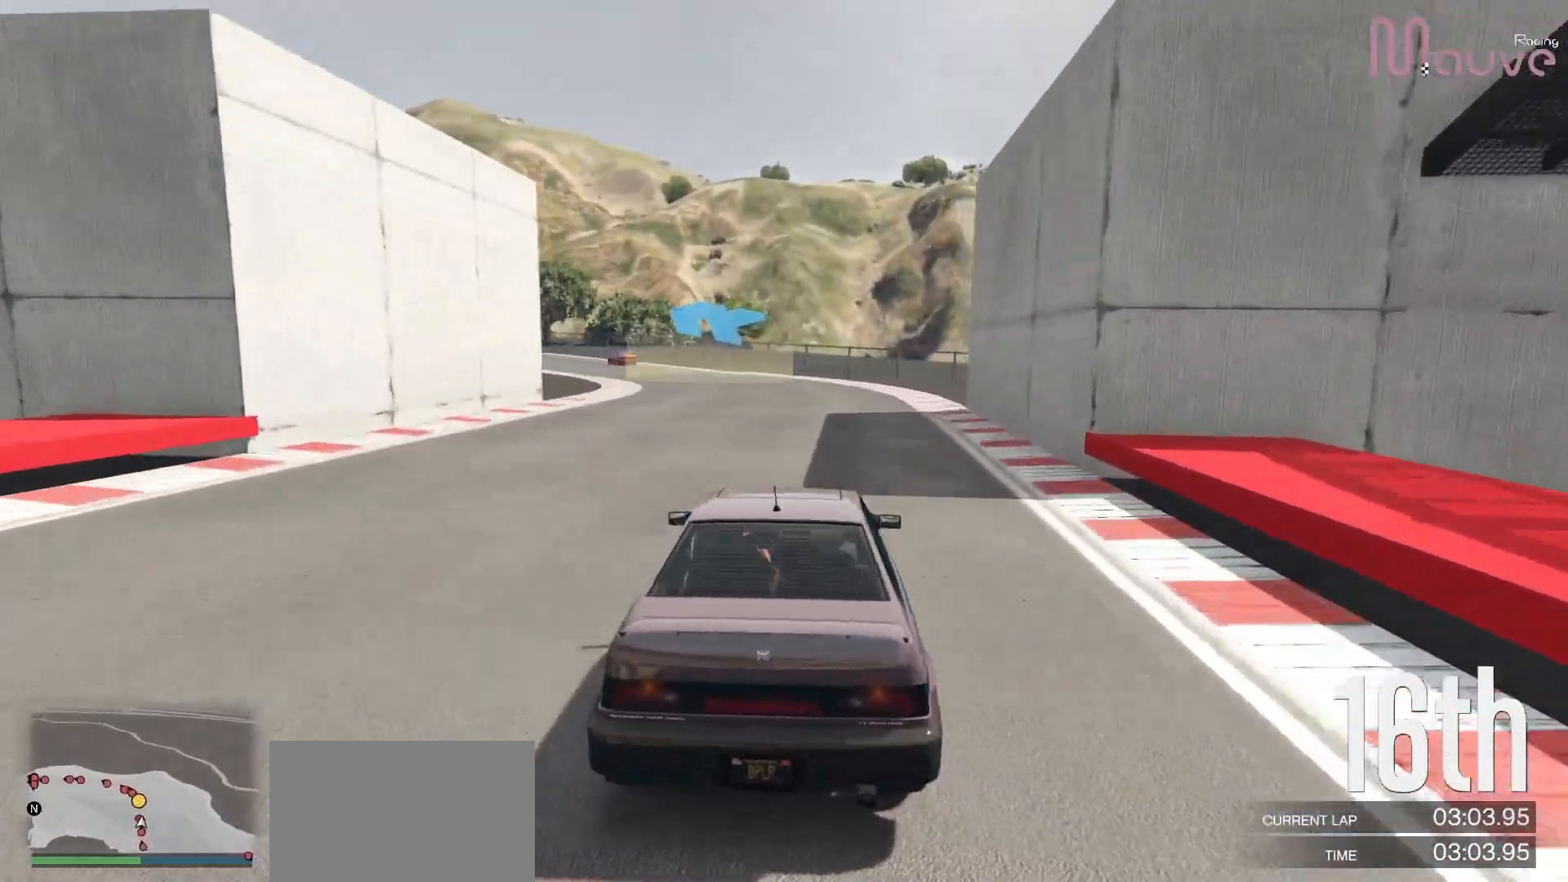
{"buttons": ["R2"], "left_stick": "center", "right_stick": "center", "events": [[117, "left_stick", "center"], [300, "left_stick", "left"], [483, "left_stick", "center"]]}
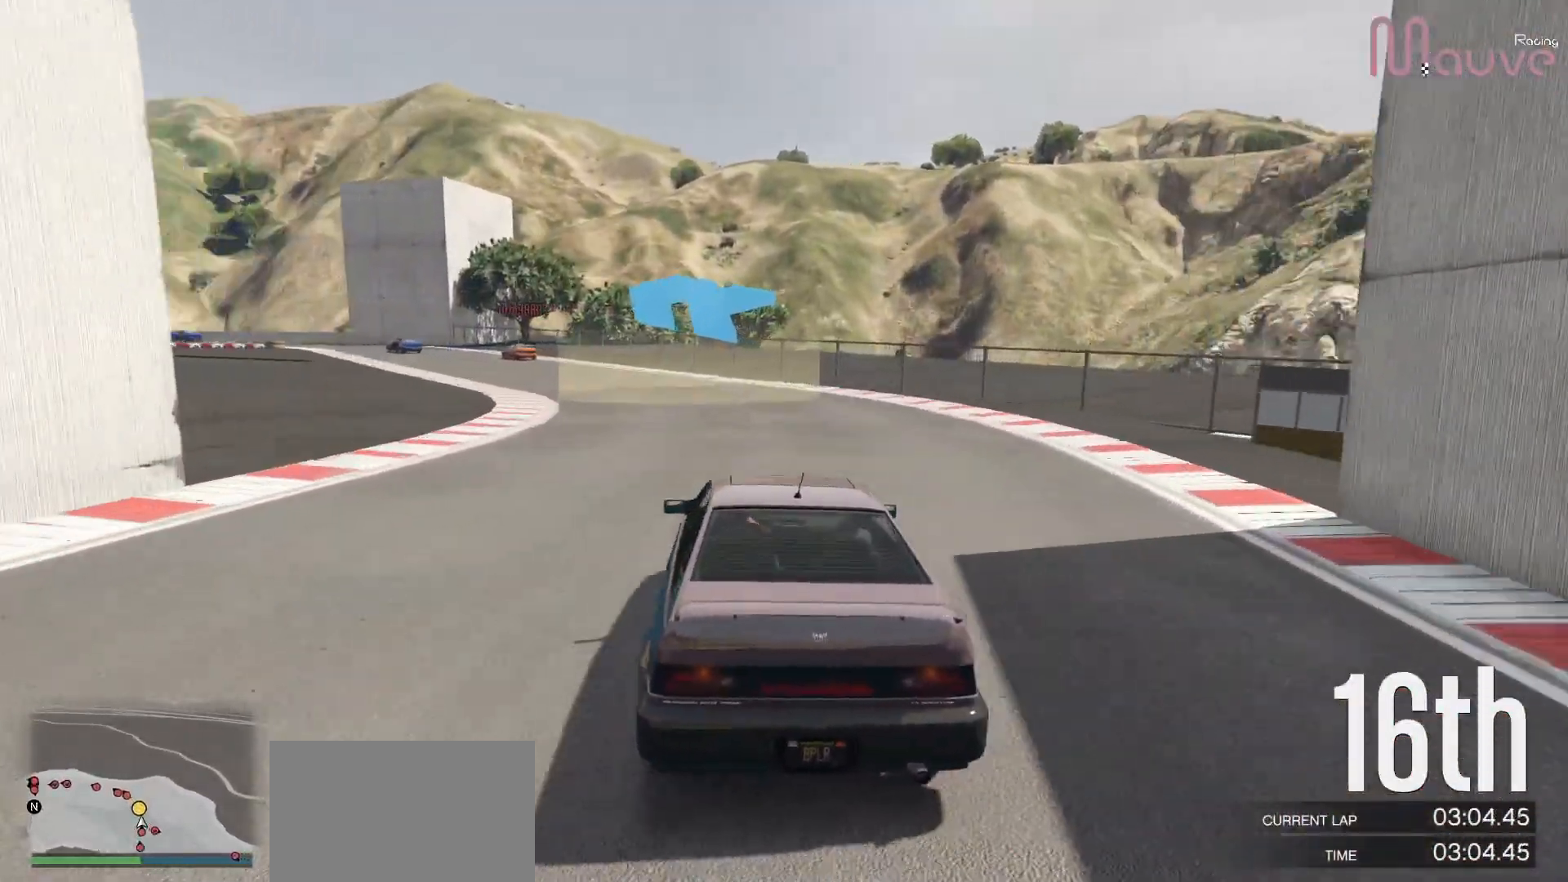
{"buttons": ["R2"], "left_stick": "left", "right_stick": "center", "events": [[83, "left_stick", "left"], [250, "left_stick", "center"], [400, "left_stick", "left"]]}
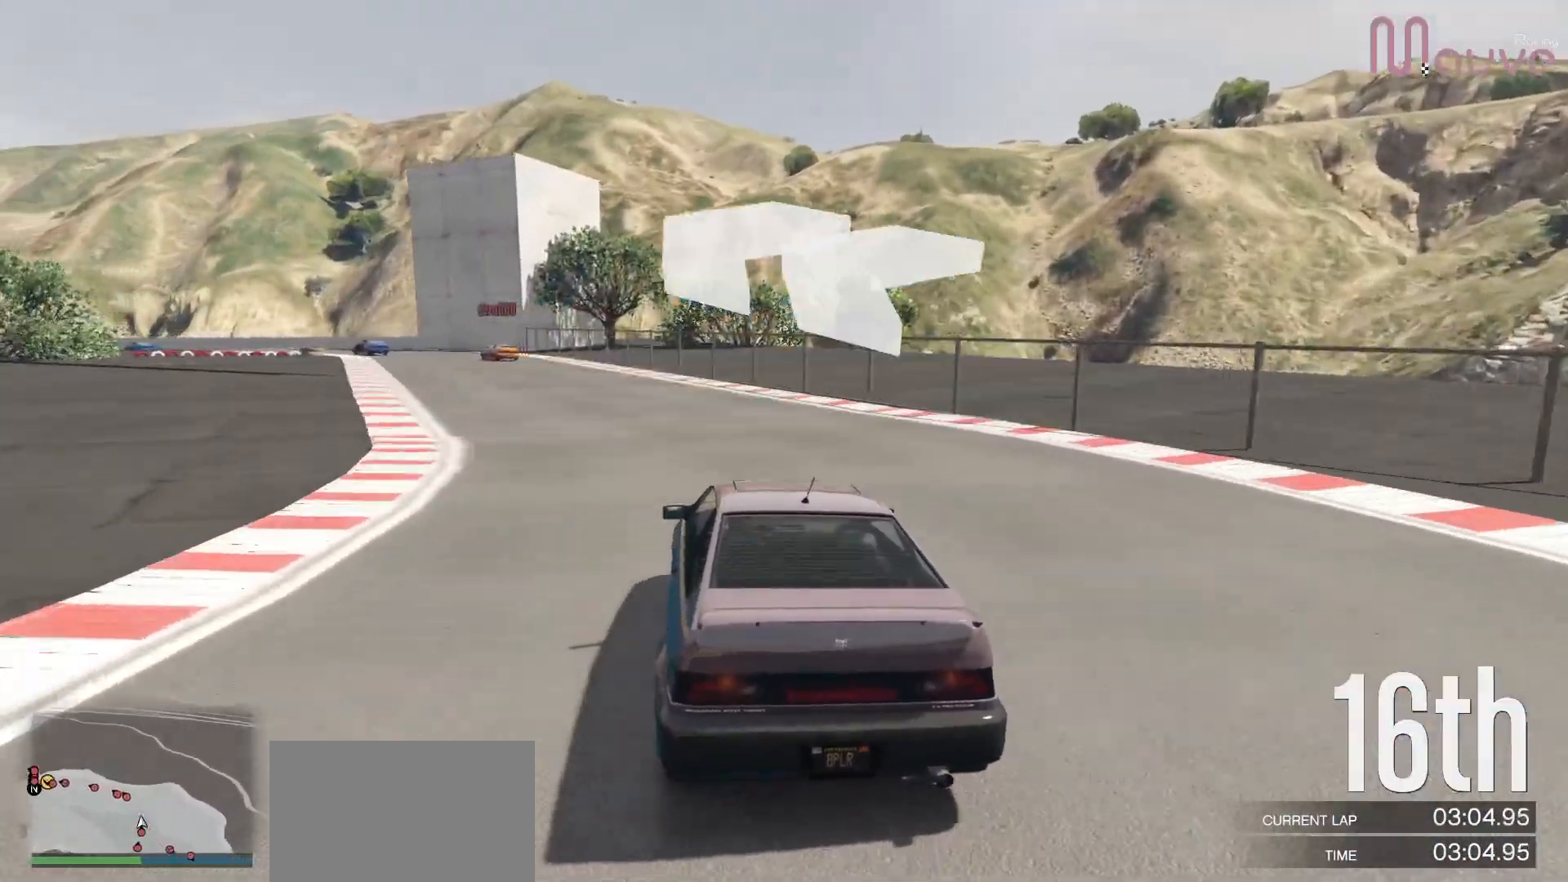
{"buttons": ["R2"], "left_stick": "center", "right_stick": "center", "events": [[50, "left_stick", "center"], [233, "left_stick", "left"], [417, "left_stick", "center"]]}
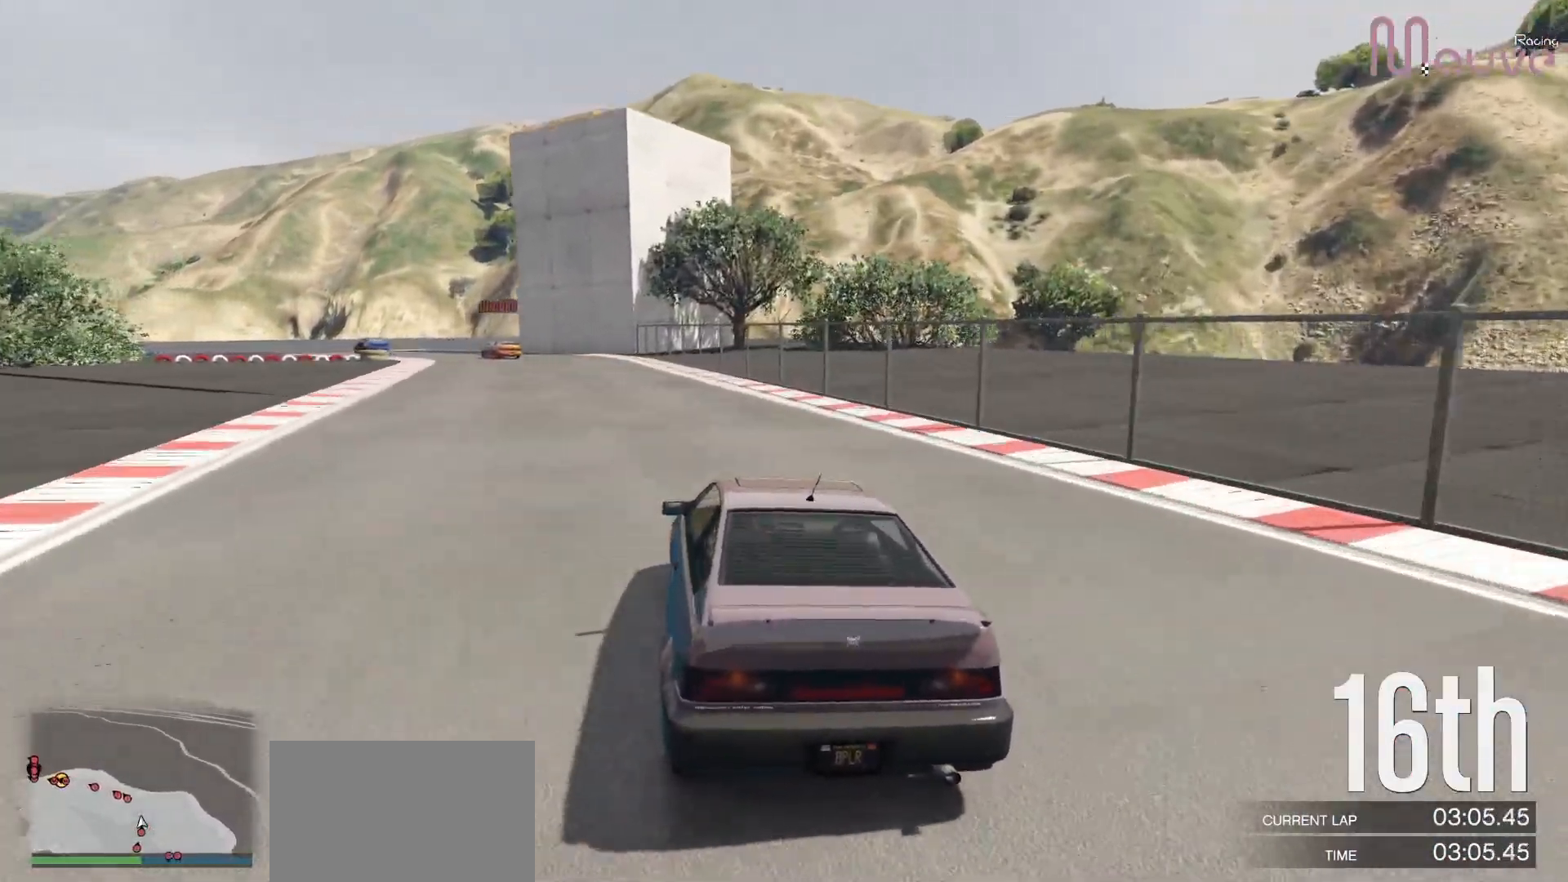
{"buttons": ["R2"], "left_stick": "center", "right_stick": "center", "events": [[17, "left_stick", "left"], [200, "left_stick", "center"], [317, "left_stick", "left"], [500, "left_stick", "center"]]}
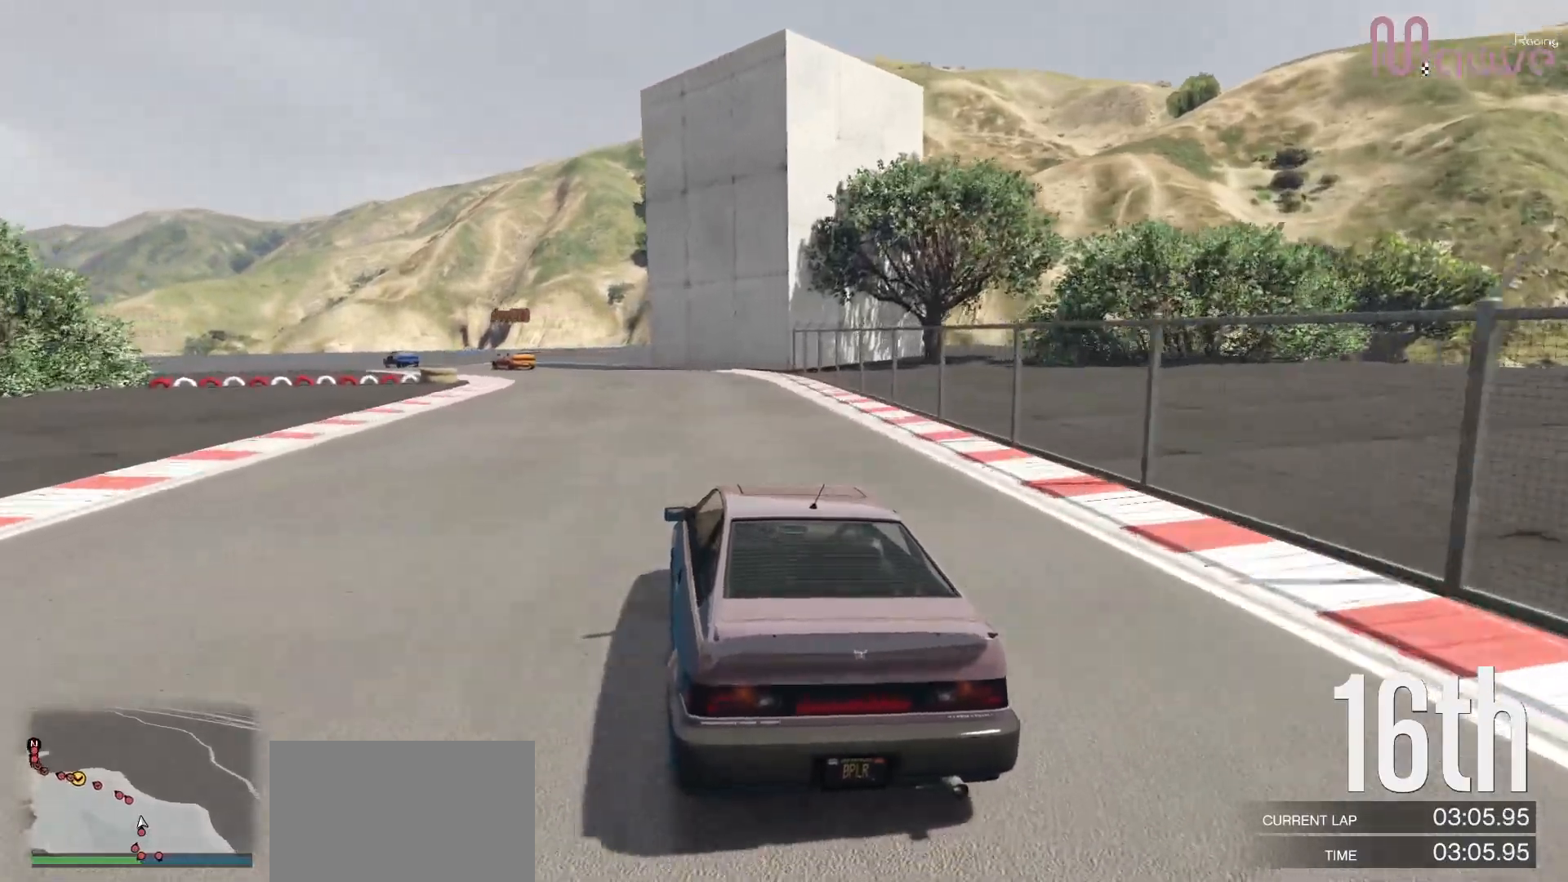
{"buttons": ["R2"], "left_stick": "left", "right_stick": "center", "events": [[117, "left_stick", "left"], [300, "left_stick", "center"], [433, "left_stick", "left"]]}
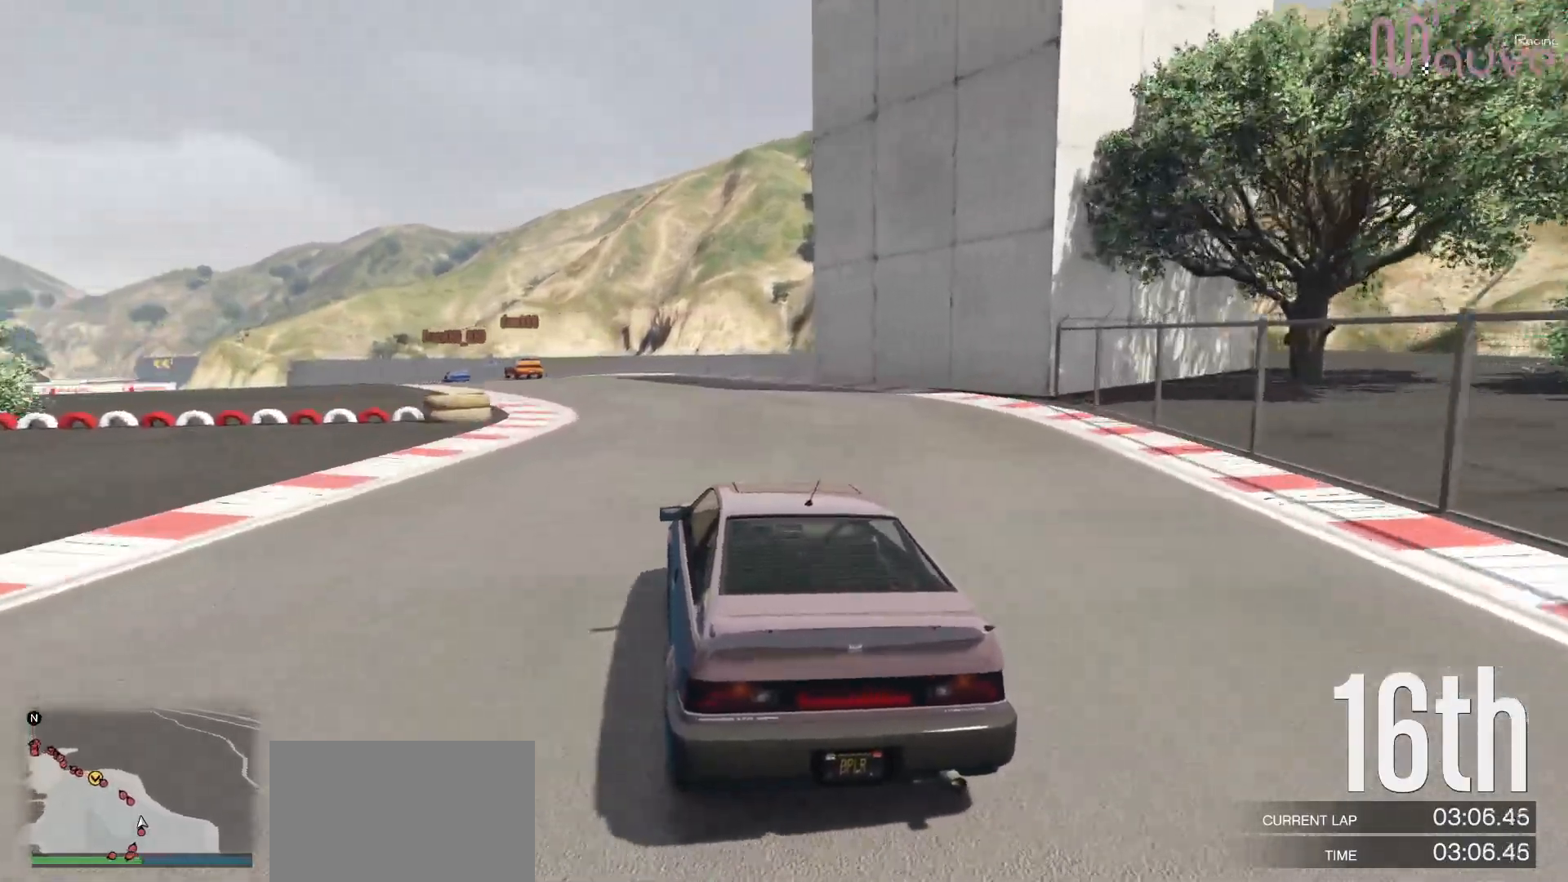
{"buttons": ["R2"], "left_stick": "center", "right_stick": "center", "events": [[133, "left_stick", "center"], [283, "left_stick", "left"], [433, "left_stick", "center"]]}
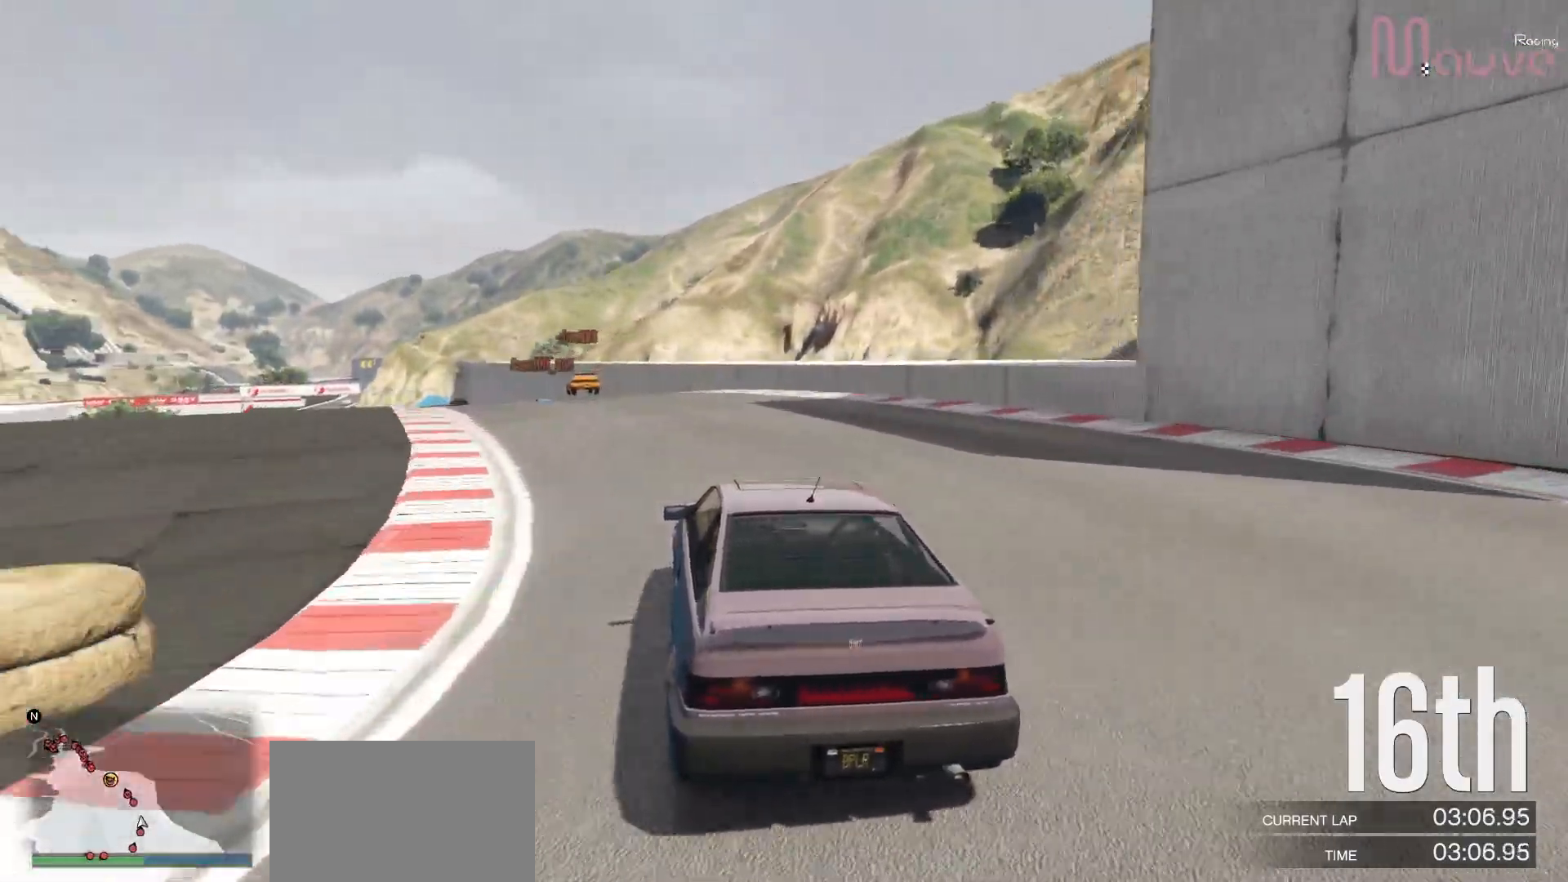
{"buttons": ["R2"], "left_stick": "center", "right_stick": "center", "events": [[67, "left_stick", "left"], [200, "left_stick", "center"], [417, "left_stick", "up-left"], [500, "left_stick", "center"]]}
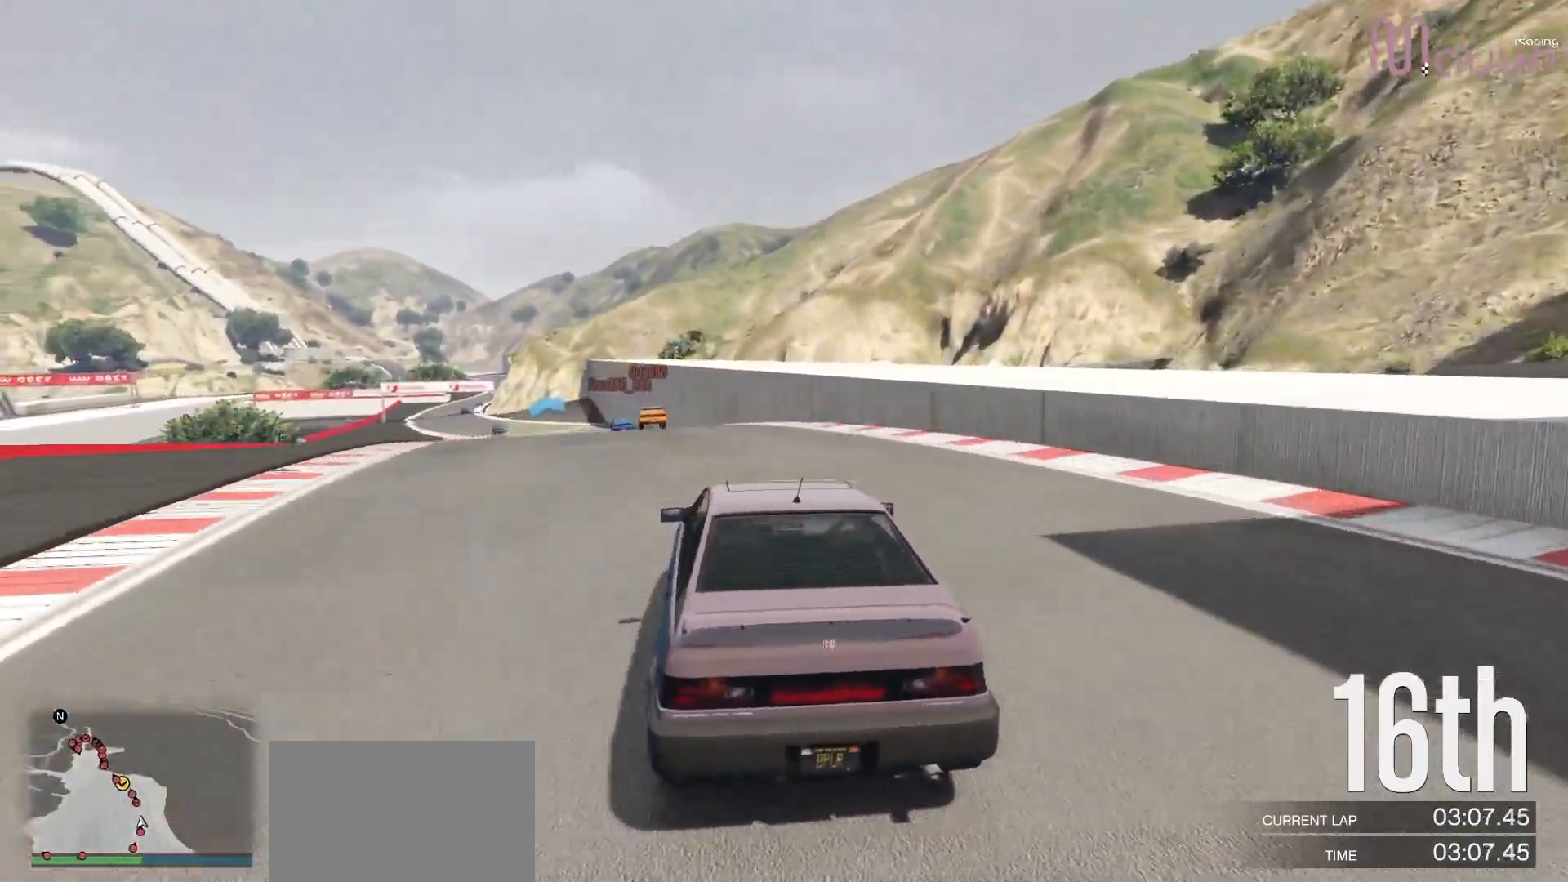
{"buttons": ["R2"], "left_stick": "left", "right_stick": "center", "events": [[183, "left_stick", "left"], [333, "left_stick", "center"], [483, "left_stick", "left"]]}
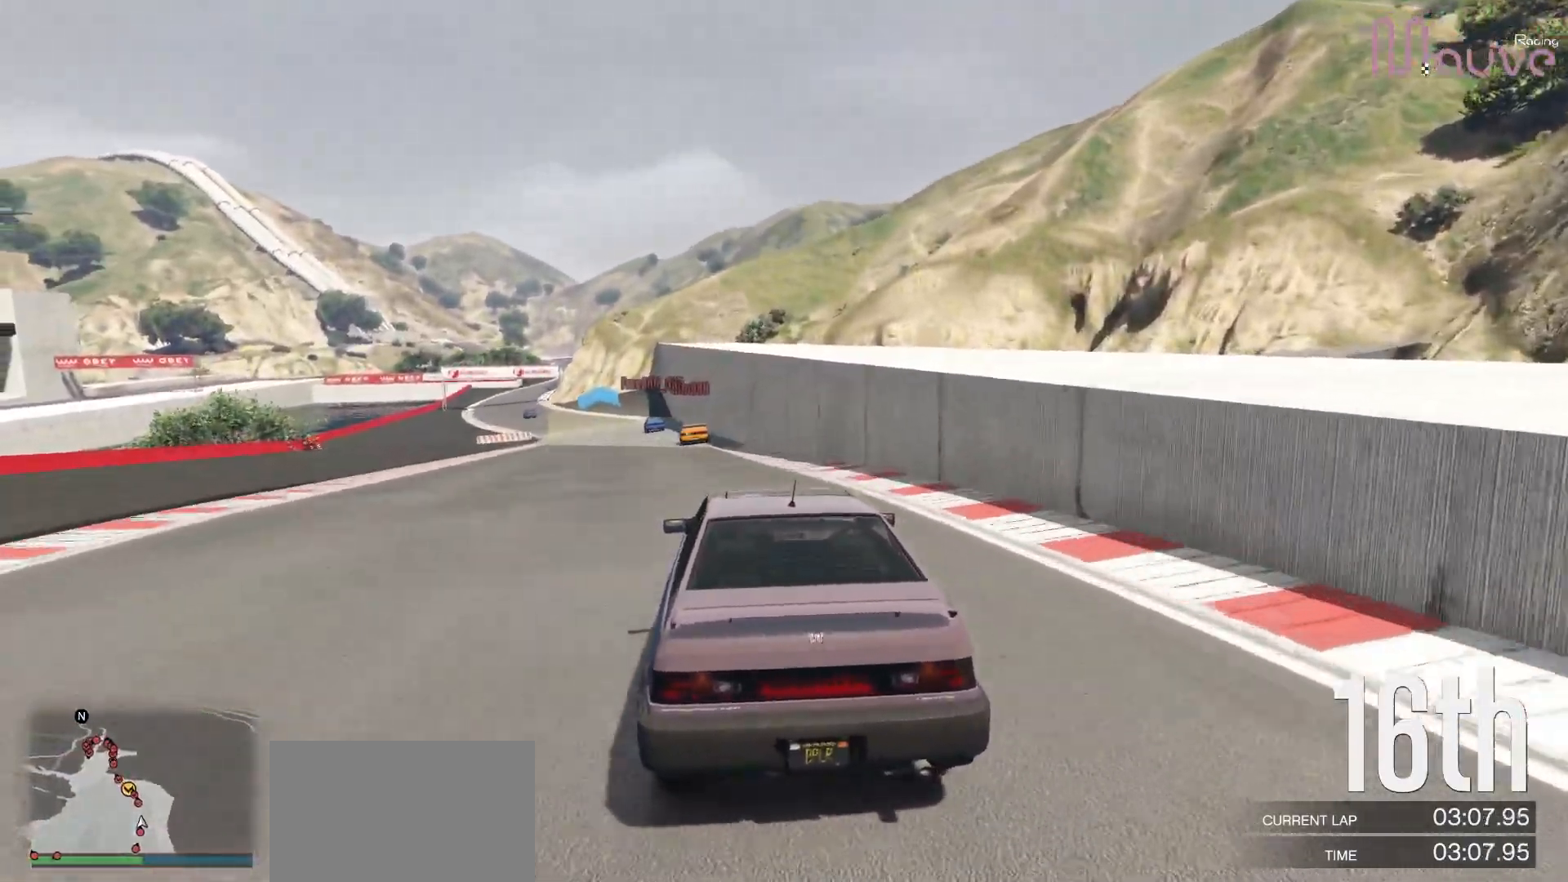
{"buttons": ["R2"], "left_stick": "center", "right_stick": "center", "events": [[117, "left_stick", "center"], [283, "left_stick", "left"], [417, "left_stick", "center"]]}
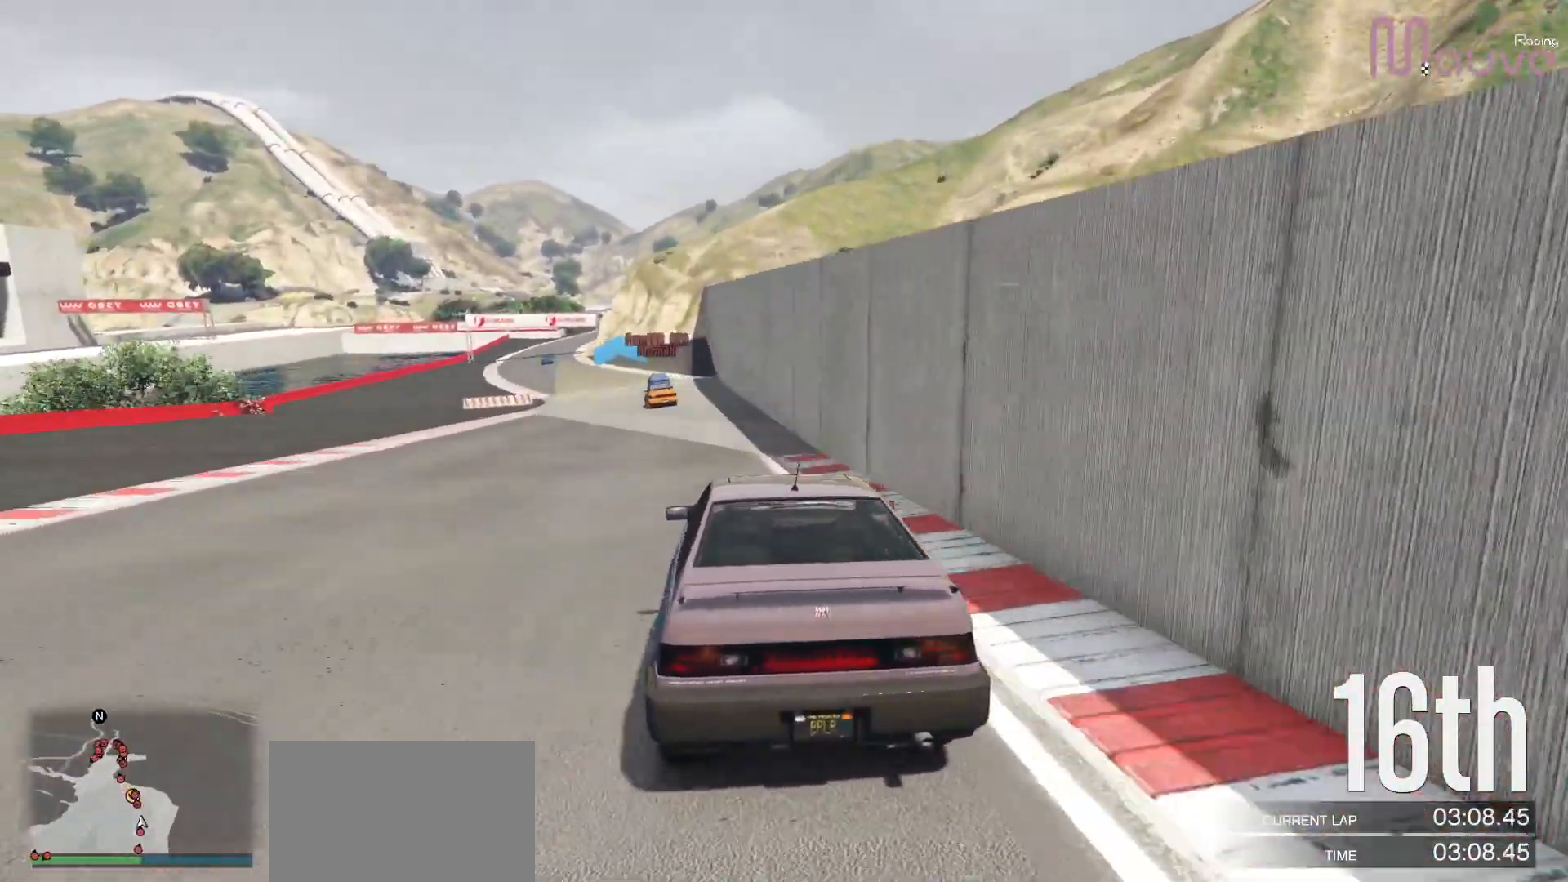
{"buttons": ["R2"], "left_stick": "center", "right_stick": "center", "events": [[150, "left_stick", "up-left"], [233, "left_stick", "center"]]}
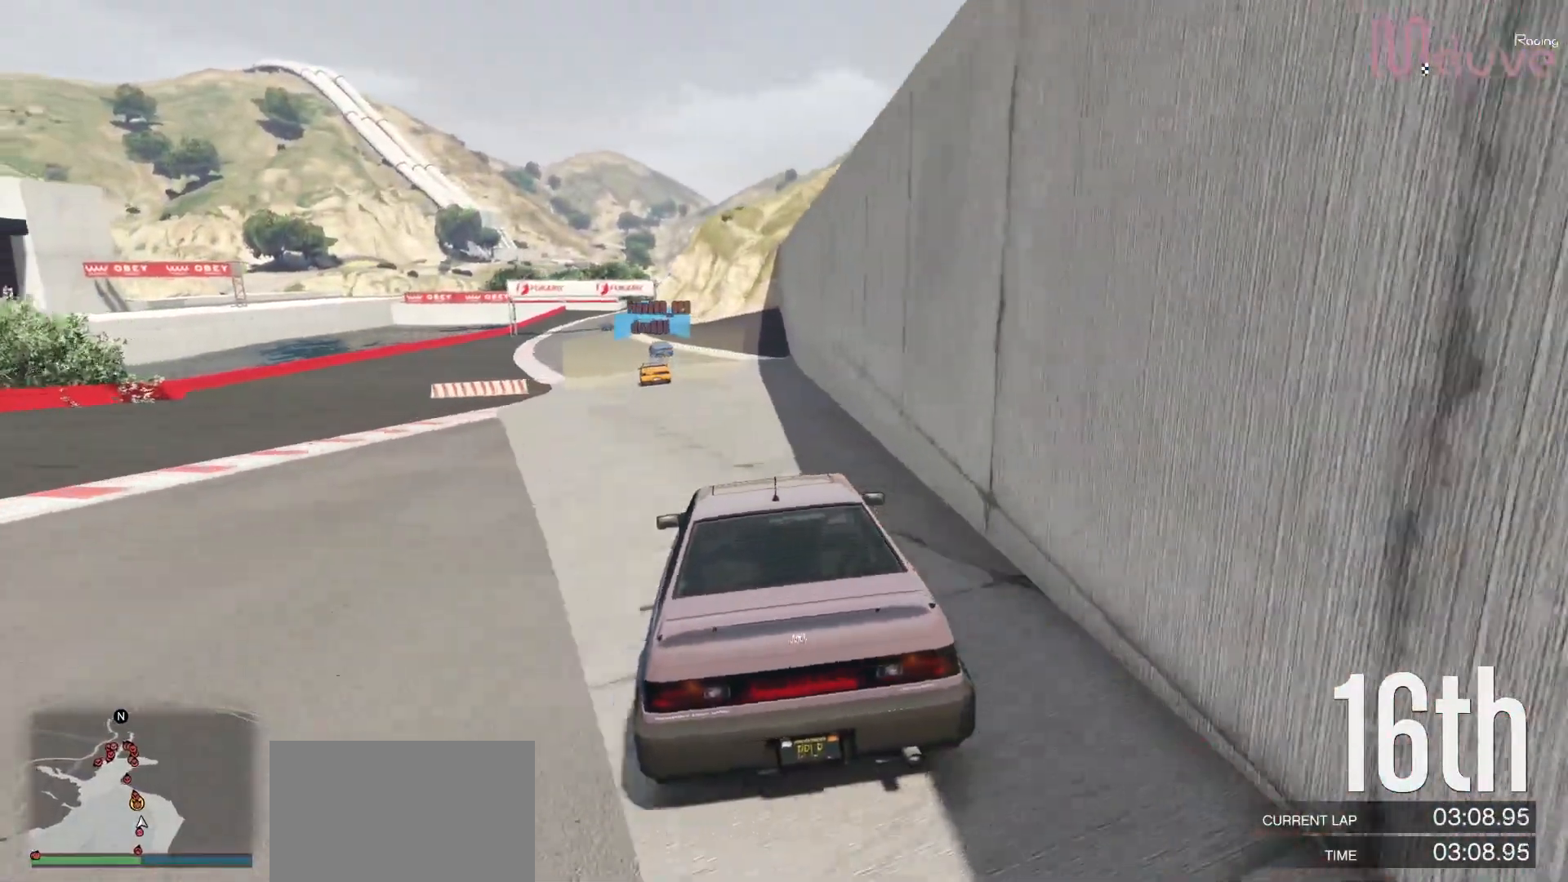
{"buttons": ["R2"], "left_stick": "center", "right_stick": "center", "events": [[17, "left_stick", "left"], [133, "left_stick", "center"], [400, "left_stick", "up-left"], [483, "left_stick", "center"]]}
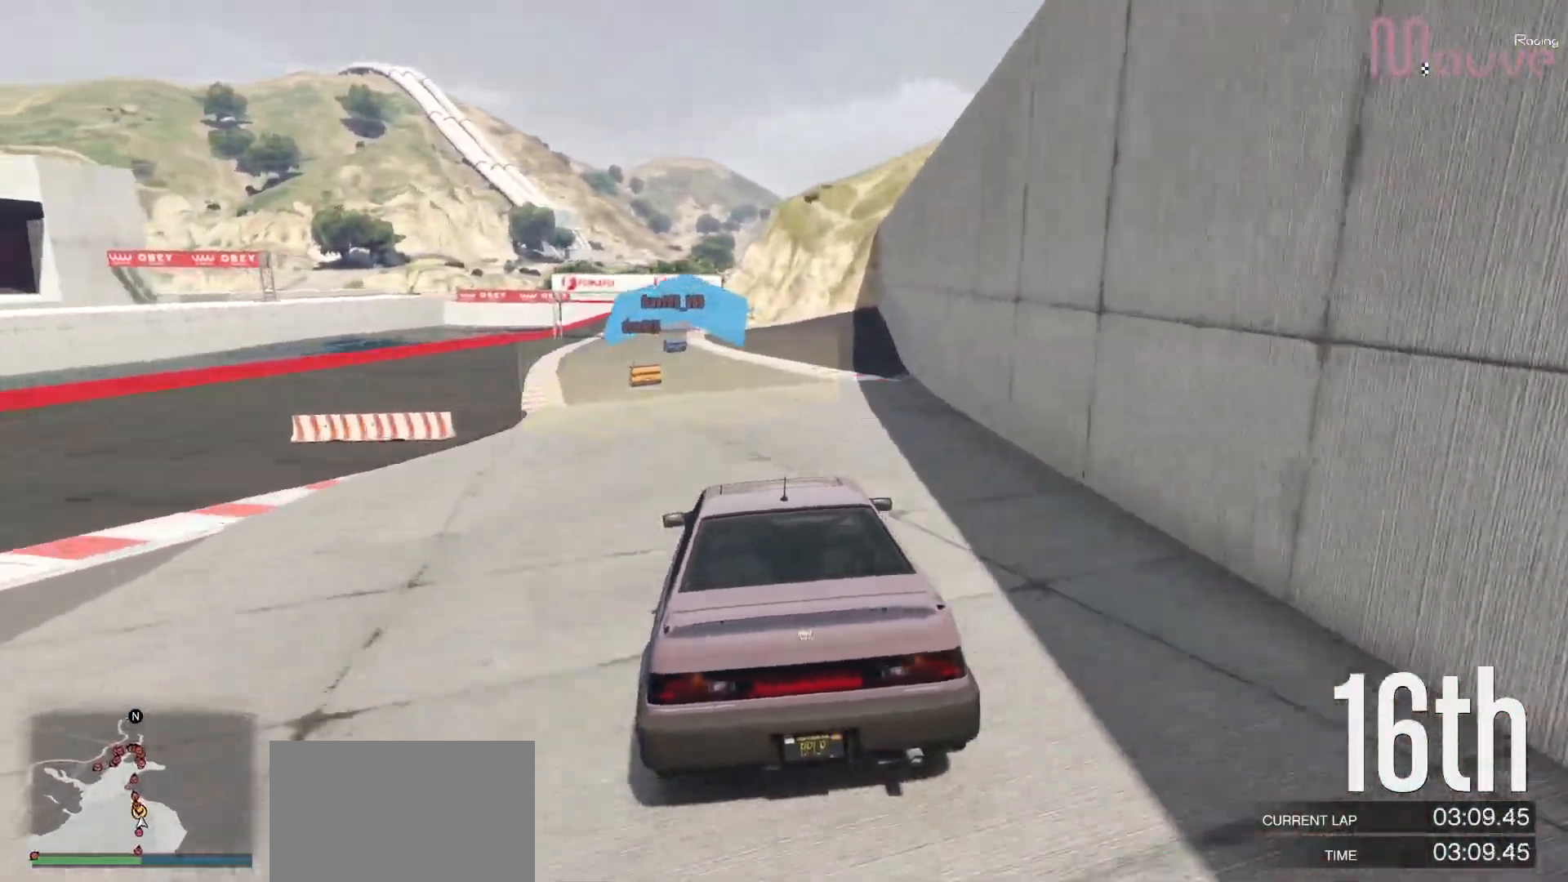
{"buttons": ["R2", "R3"], "left_stick": "center", "right_stick": "center", "events": [[167, "R3", "down"], [300, "left_stick", "left"], [400, "left_stick", "center"]]}
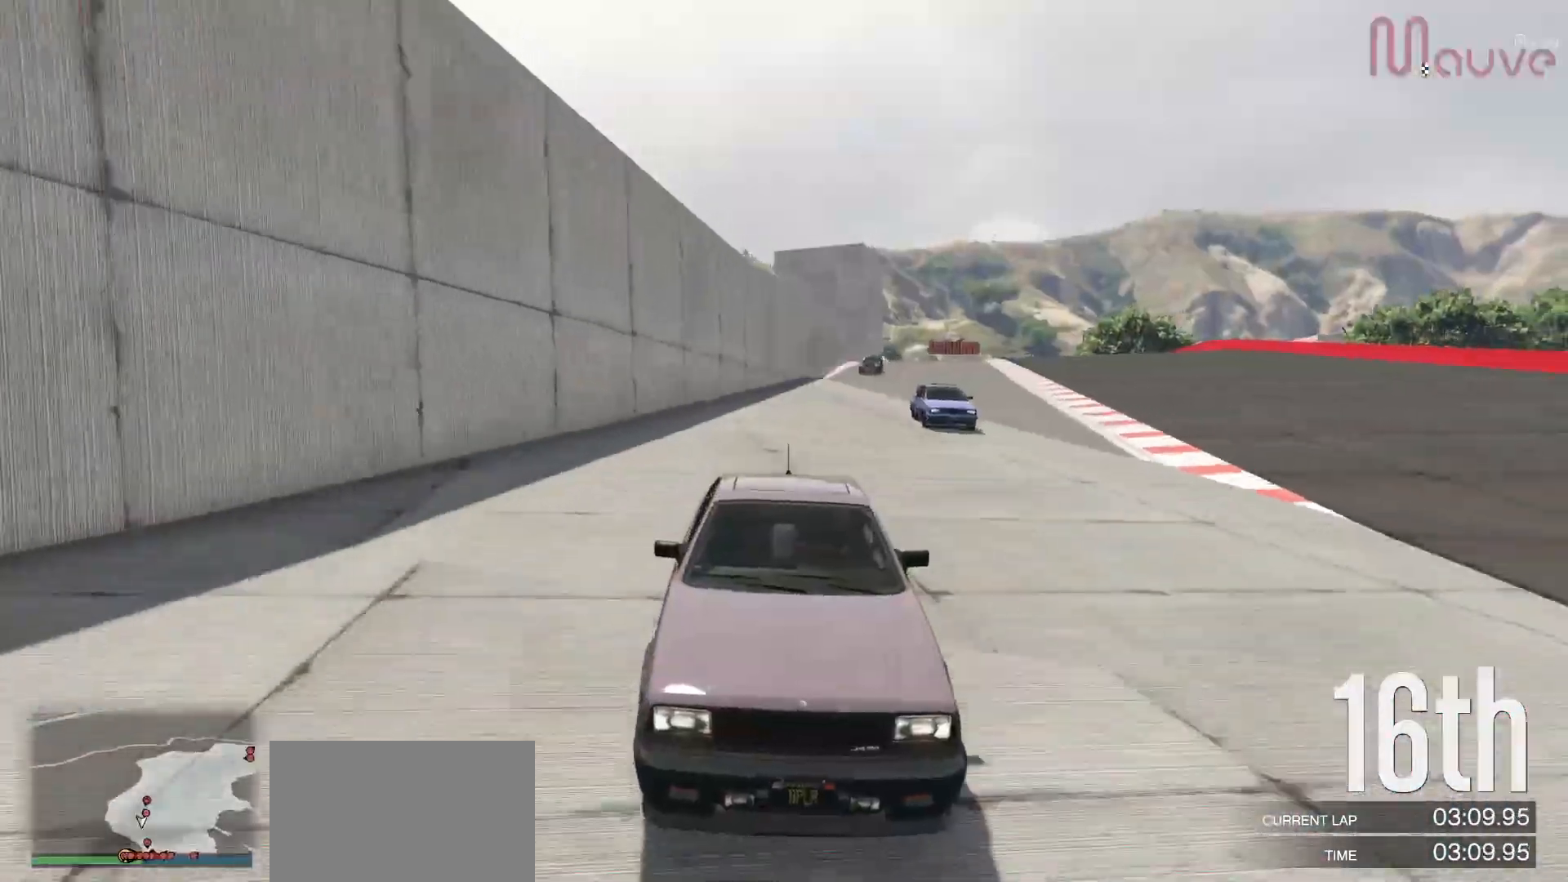
{"buttons": ["R2"], "left_stick": "center", "right_stick": "center", "events": [[133, "R3", "up"], [283, "left_stick", "up-left"], [333, "left_stick", "center"]]}
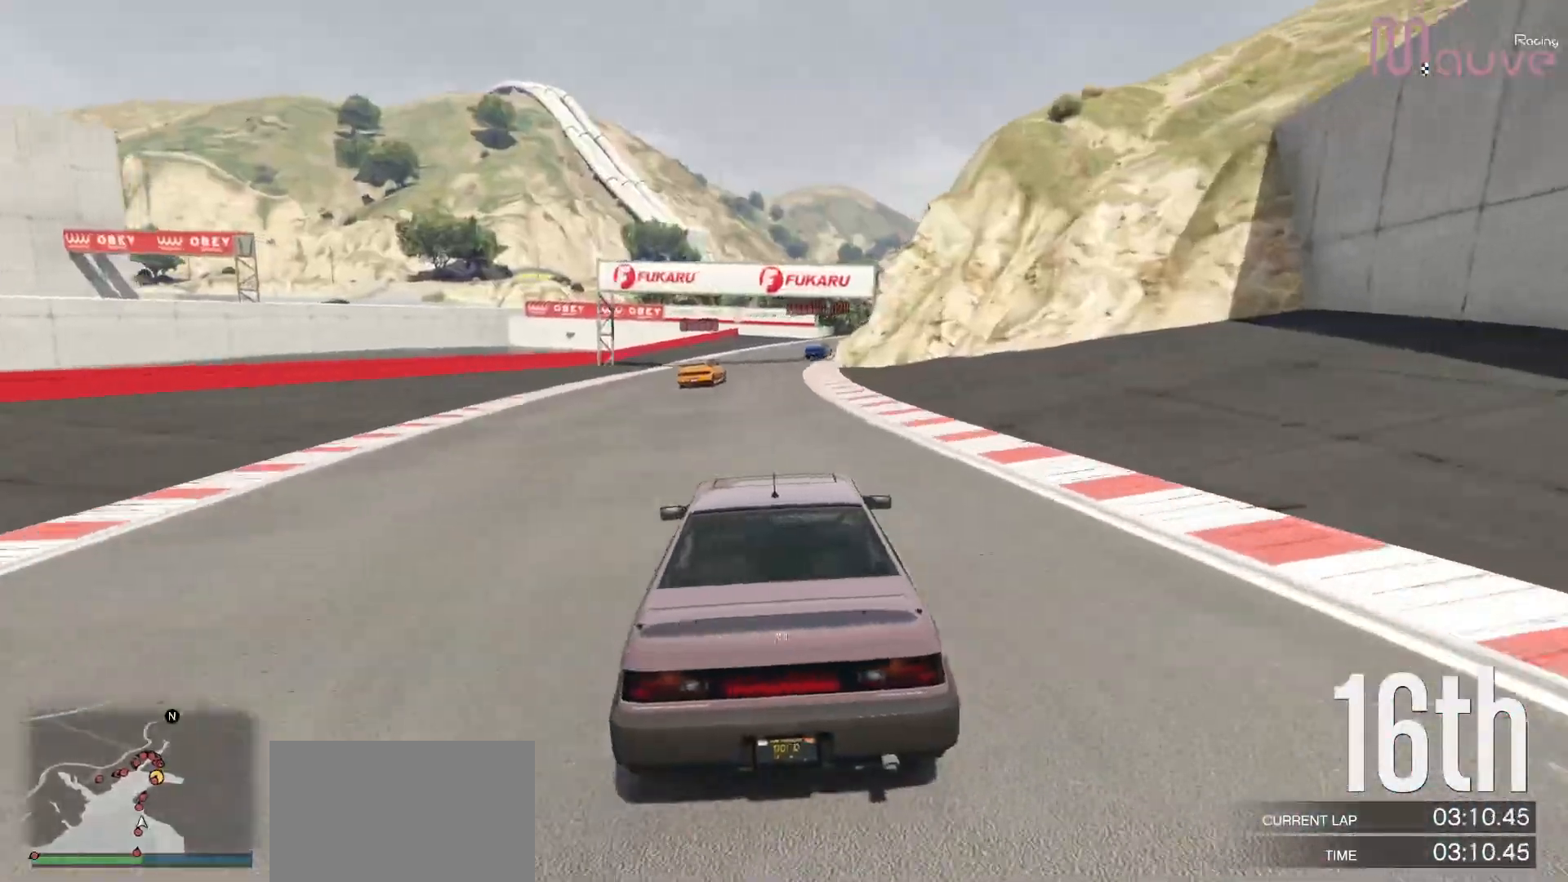
{"buttons": ["R2"], "left_stick": "center", "right_stick": "center", "events": [[283, "left_stick", "down-right"], [350, "left_stick", "center"]]}
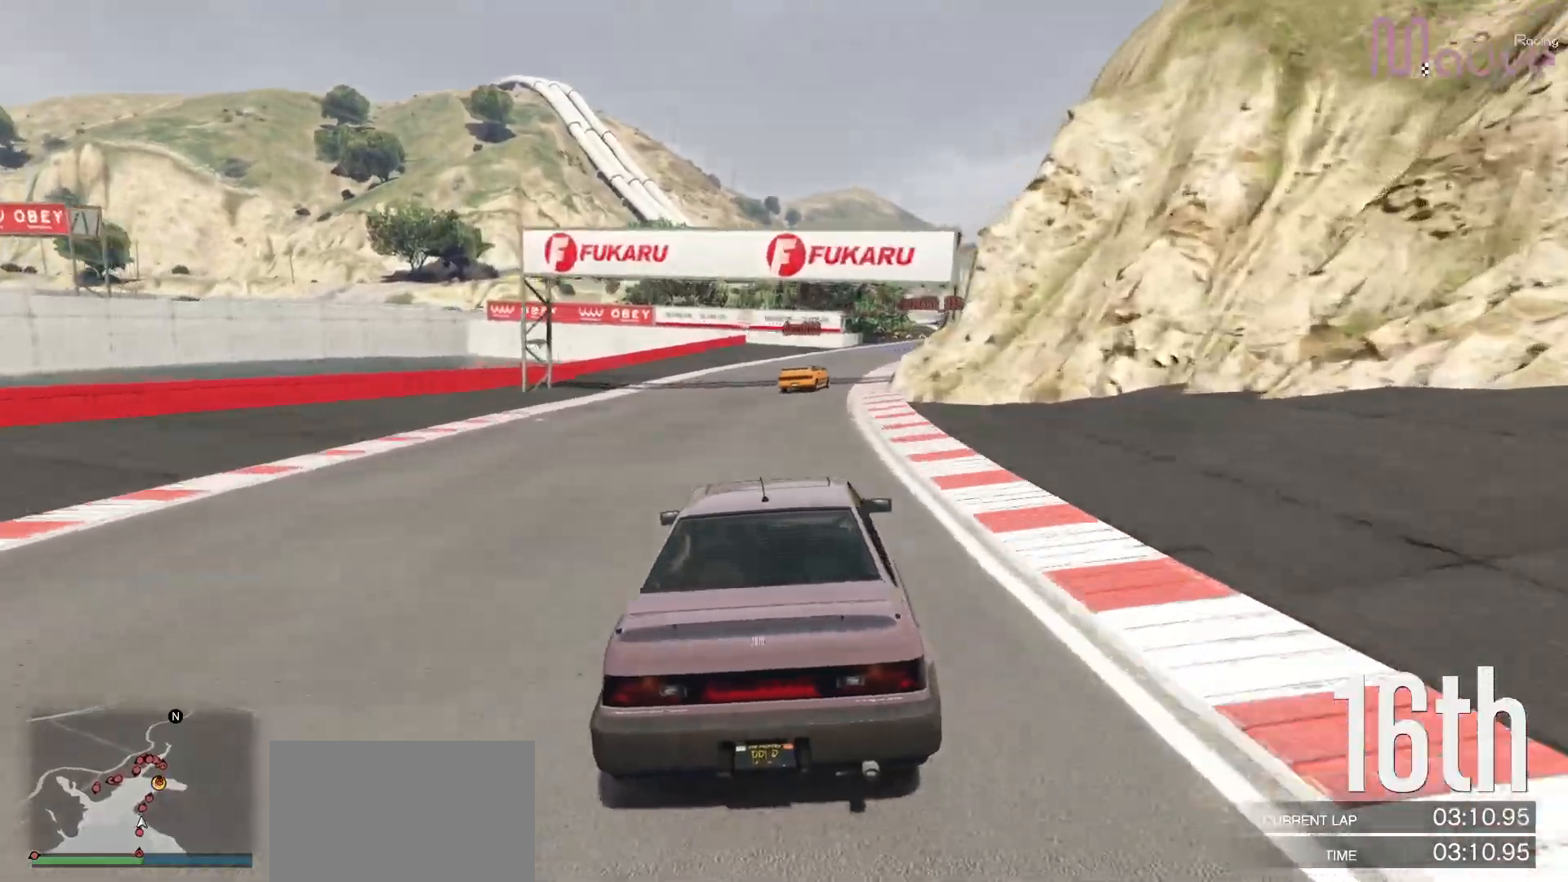
{"buttons": ["R2"], "left_stick": "right", "right_stick": "center", "events": [[100, "left_stick", "right"], [233, "left_stick", "center"], [400, "left_stick", "right"]]}
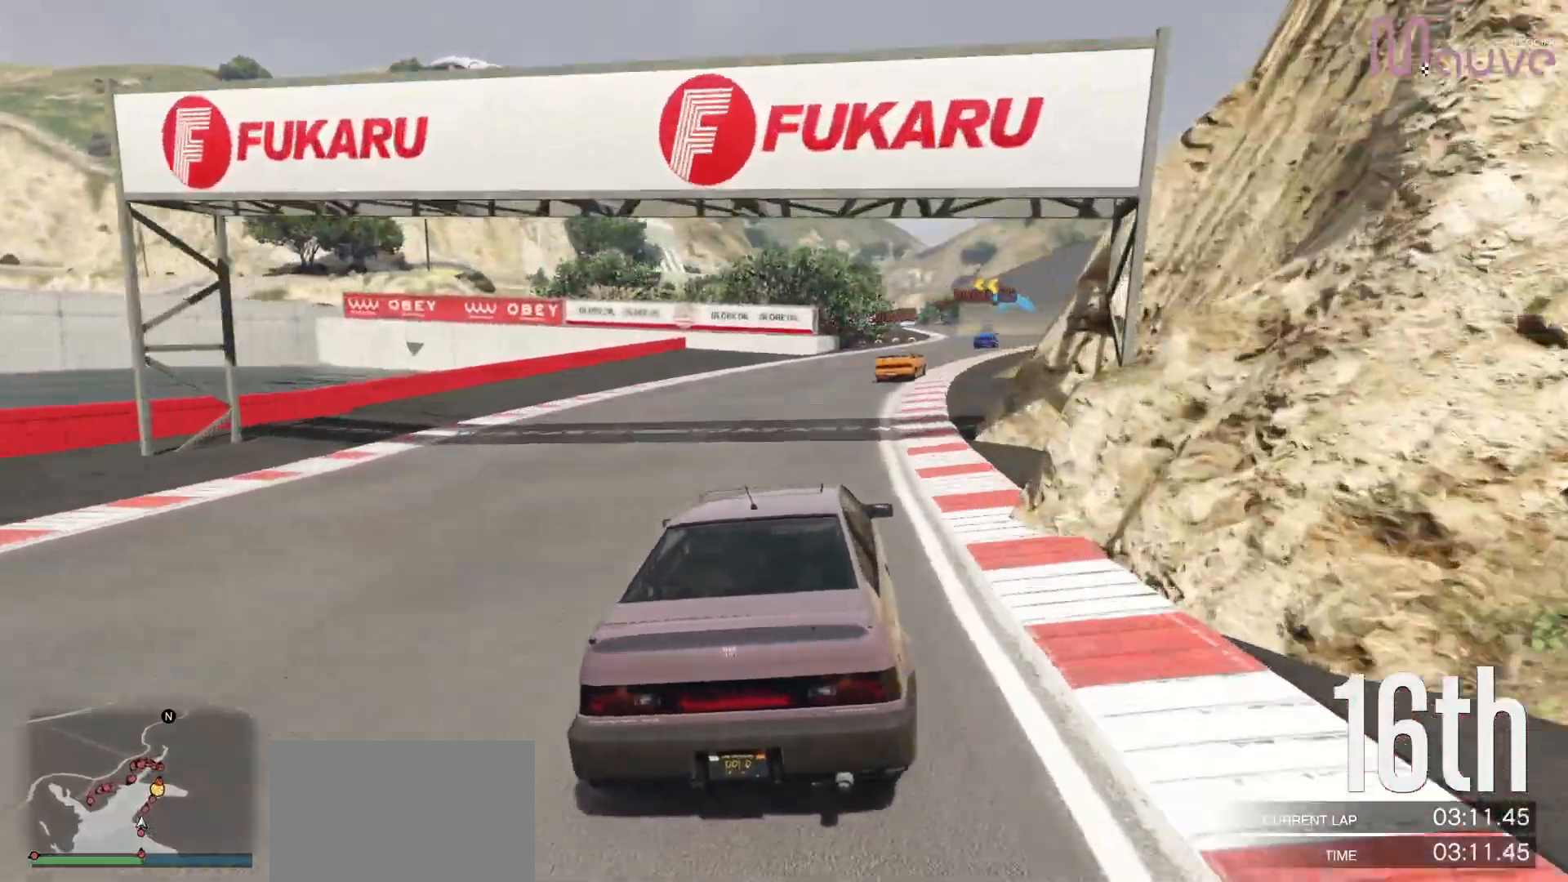
{"buttons": ["R2"], "left_stick": "center", "right_stick": "center", "events": [[17, "left_stick", "center"], [167, "left_stick", "right"], [300, "left_stick", "center"]]}
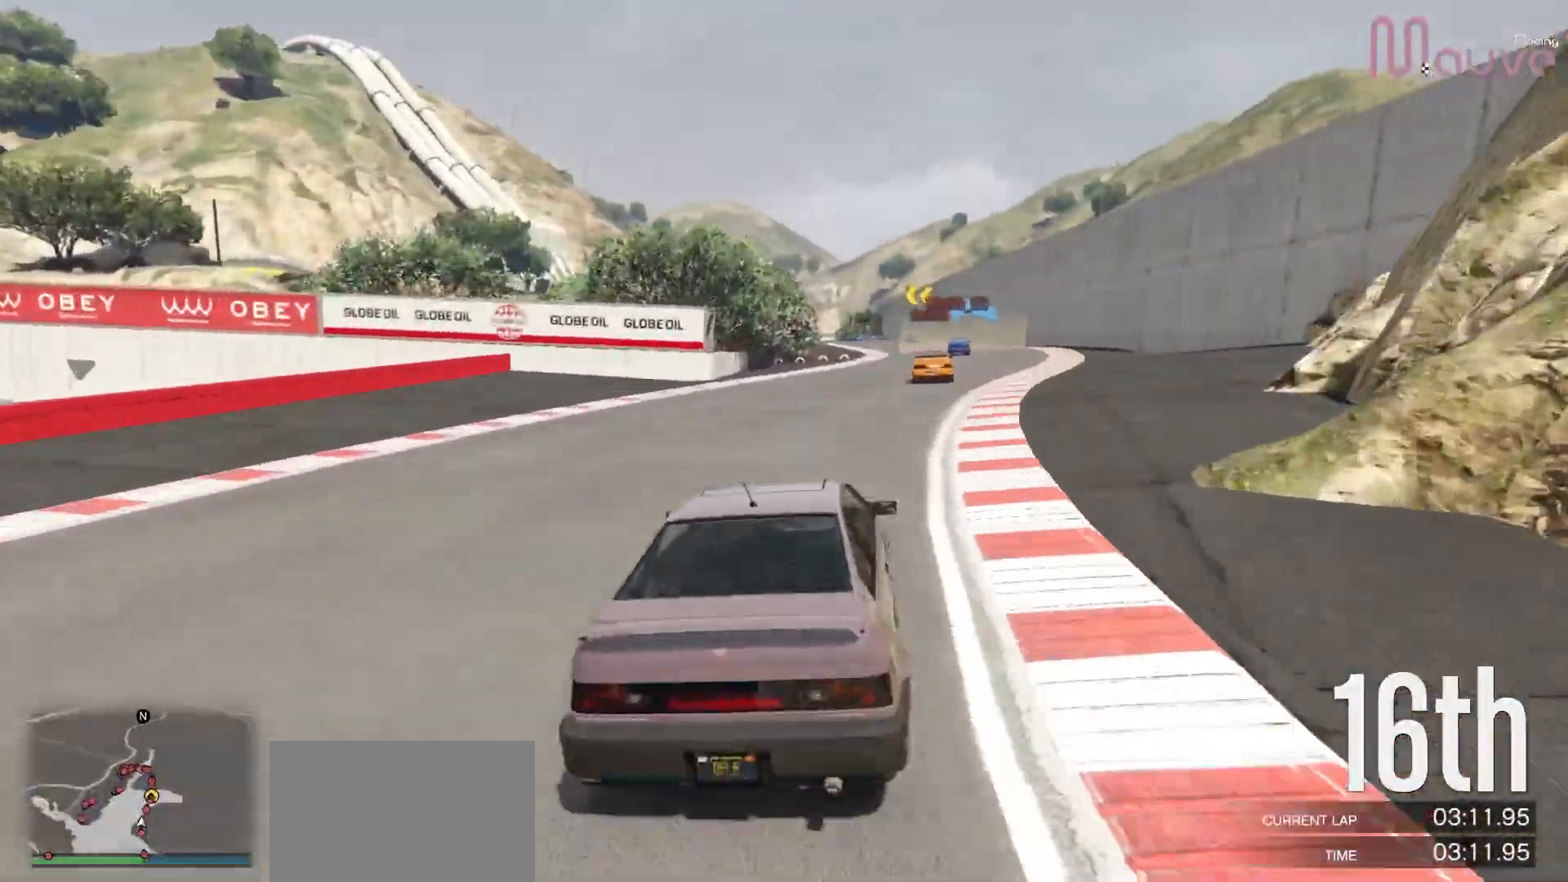
{"buttons": ["R2"], "left_stick": "center", "right_stick": "center", "events": [[17, "left_stick", "right"], [117, "left_stick", "center"], [317, "left_stick", "right"], [433, "left_stick", "center"]]}
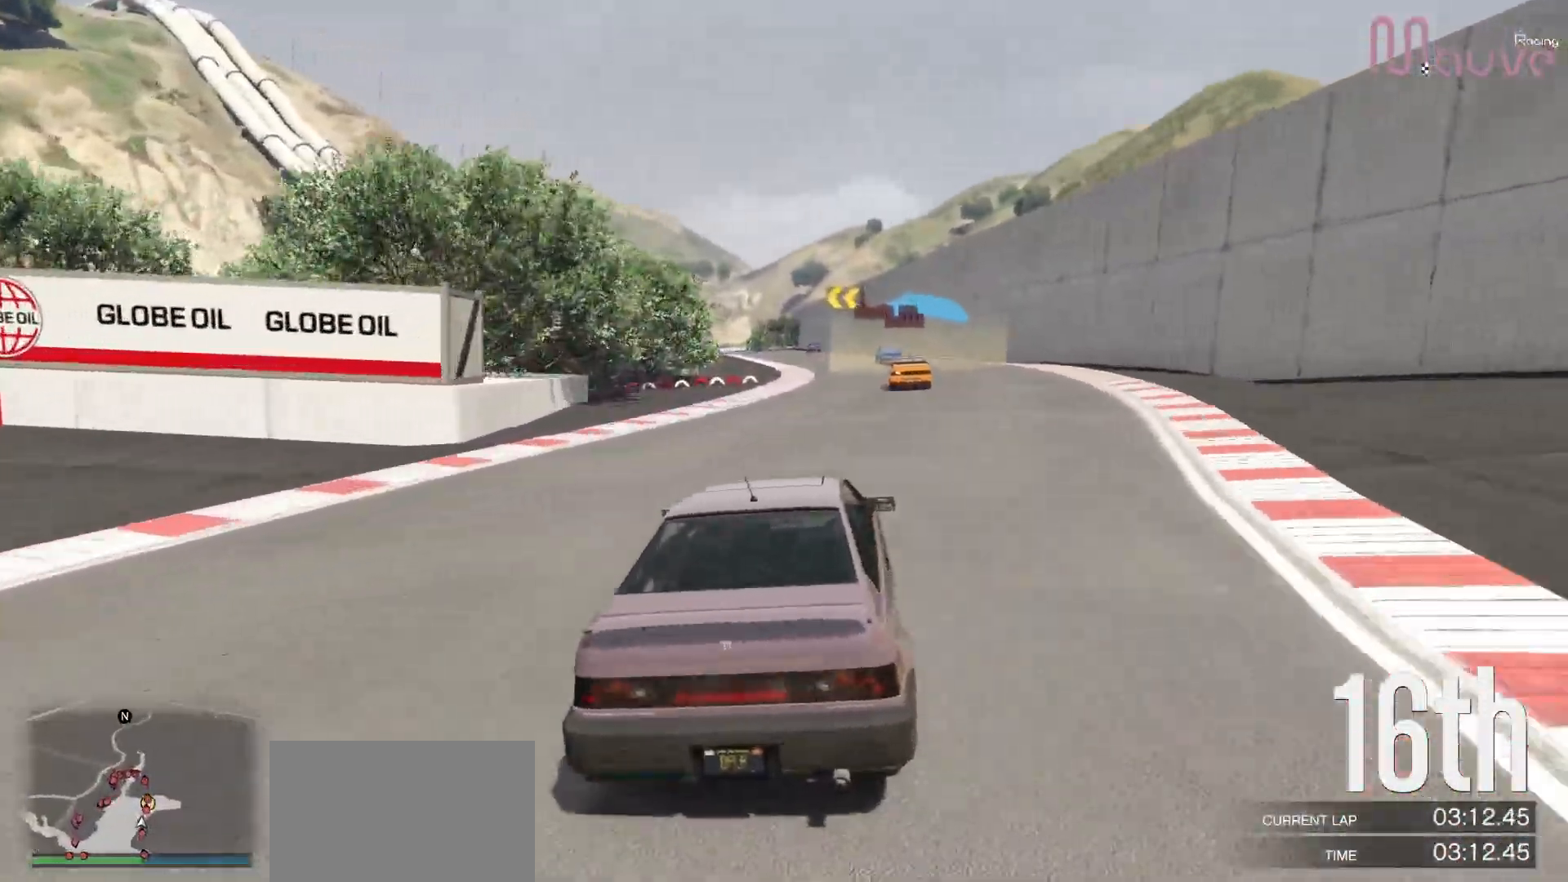
{"buttons": ["R2"], "left_stick": "center", "right_stick": "center", "events": [[100, "left_stick", "right"], [217, "left_stick", "center"], [333, "left_stick", "right"], [433, "left_stick", "center"]]}
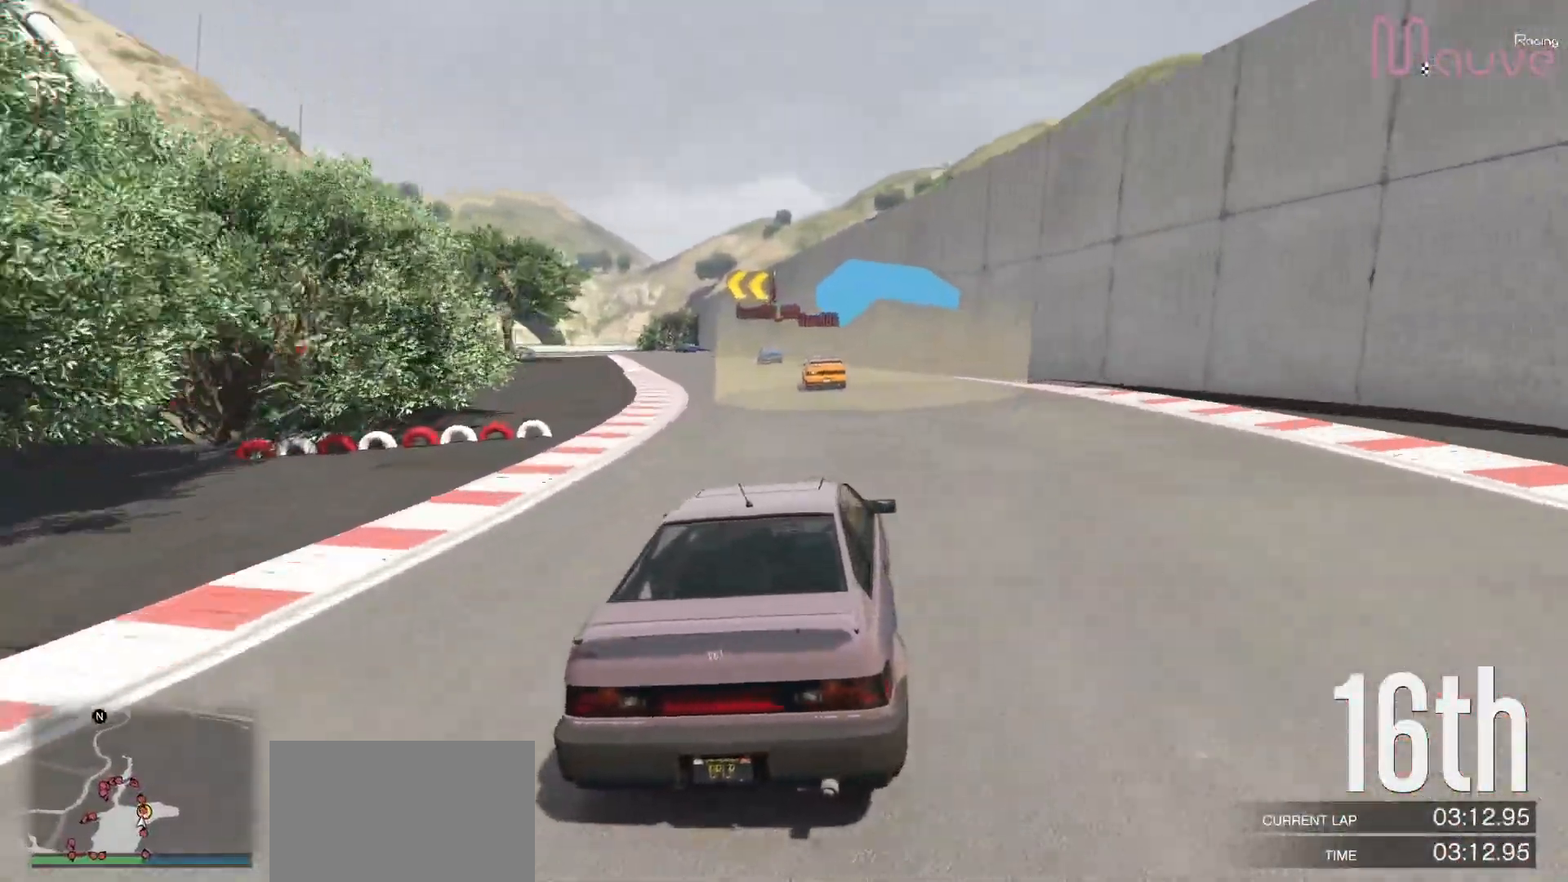
{"buttons": ["R2"], "left_stick": "left", "right_stick": "center", "events": [[250, "left_stick", "left"], [400, "left_stick", "center"], [483, "left_stick", "left"]]}
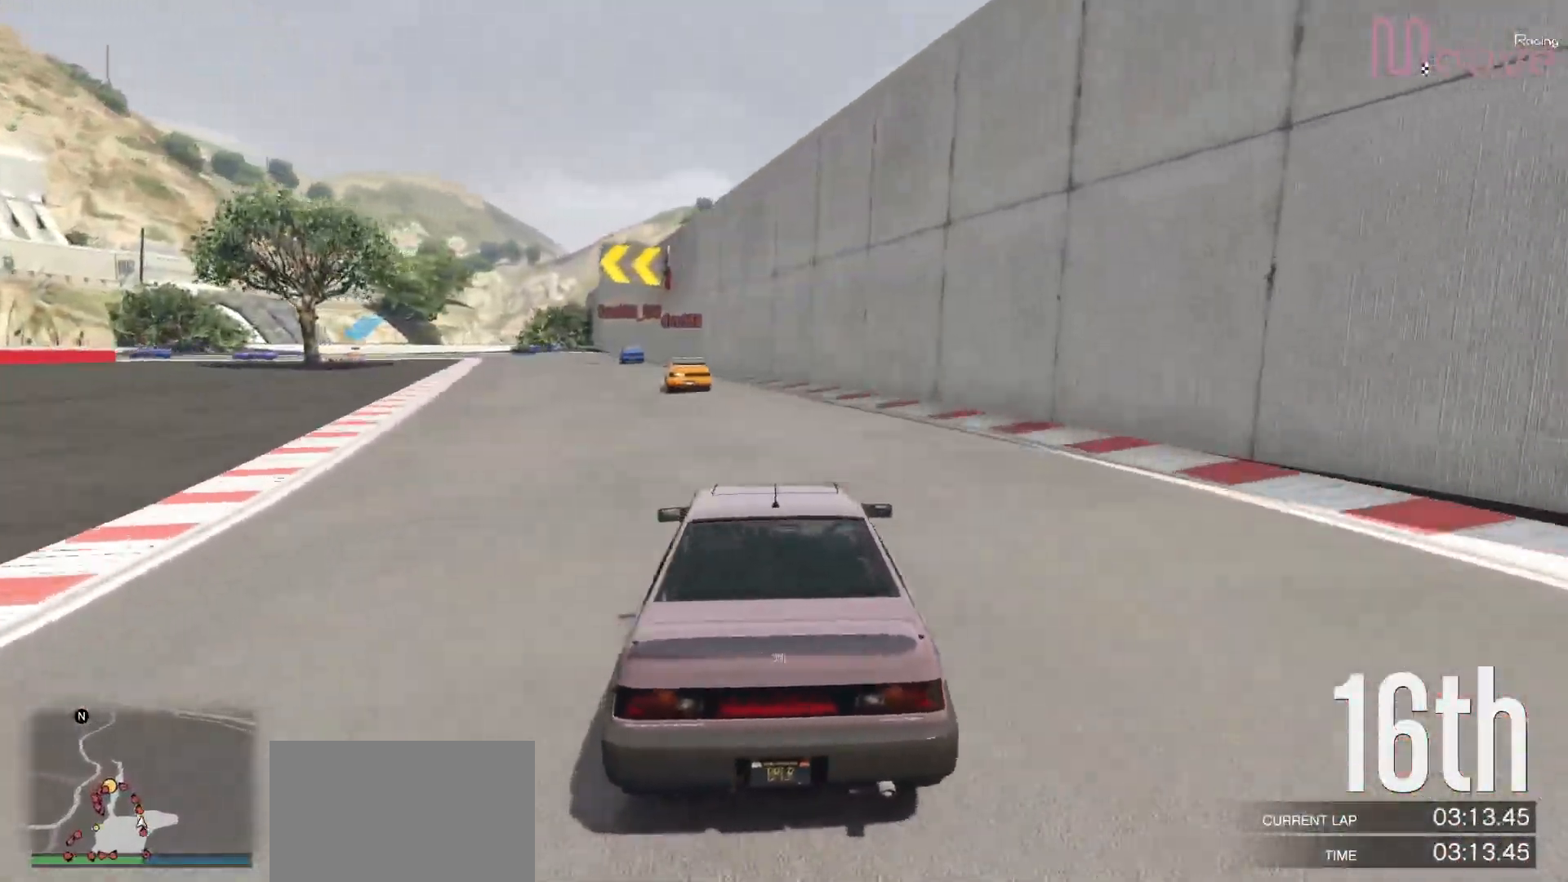
{"buttons": ["R2"], "left_stick": "center", "right_stick": "center", "events": [[150, "left_stick", "center"], [283, "left_stick", "left"], [400, "left_stick", "center"]]}
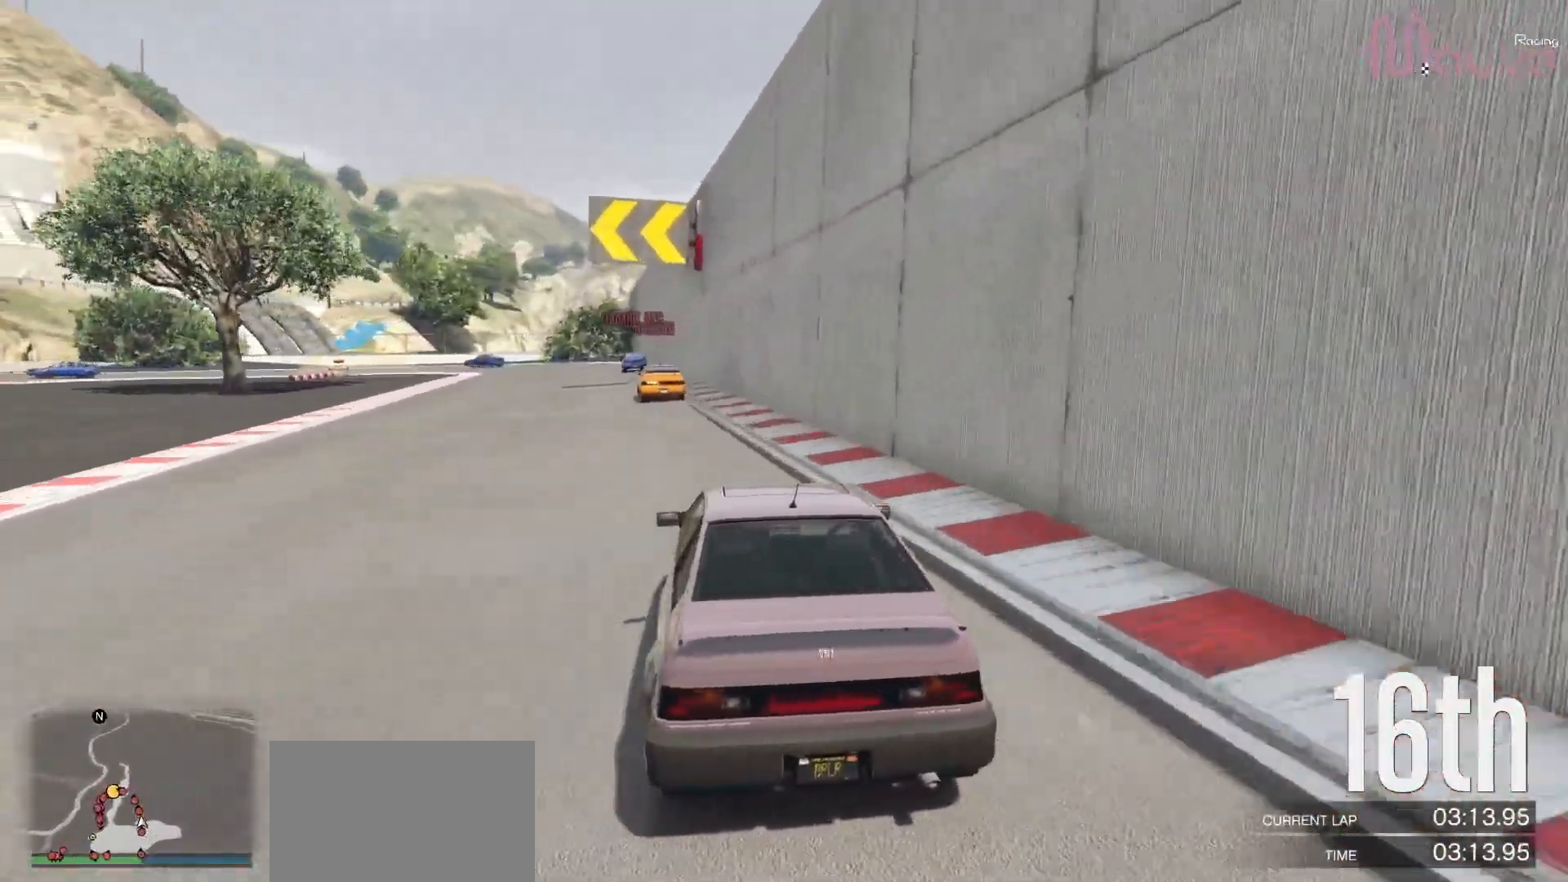
{"buttons": ["R2"], "left_stick": "center", "right_stick": "center", "events": [[33, "left_stick", "left"], [150, "left_stick", "center"], [333, "left_stick", "left"], [483, "left_stick", "center"]]}
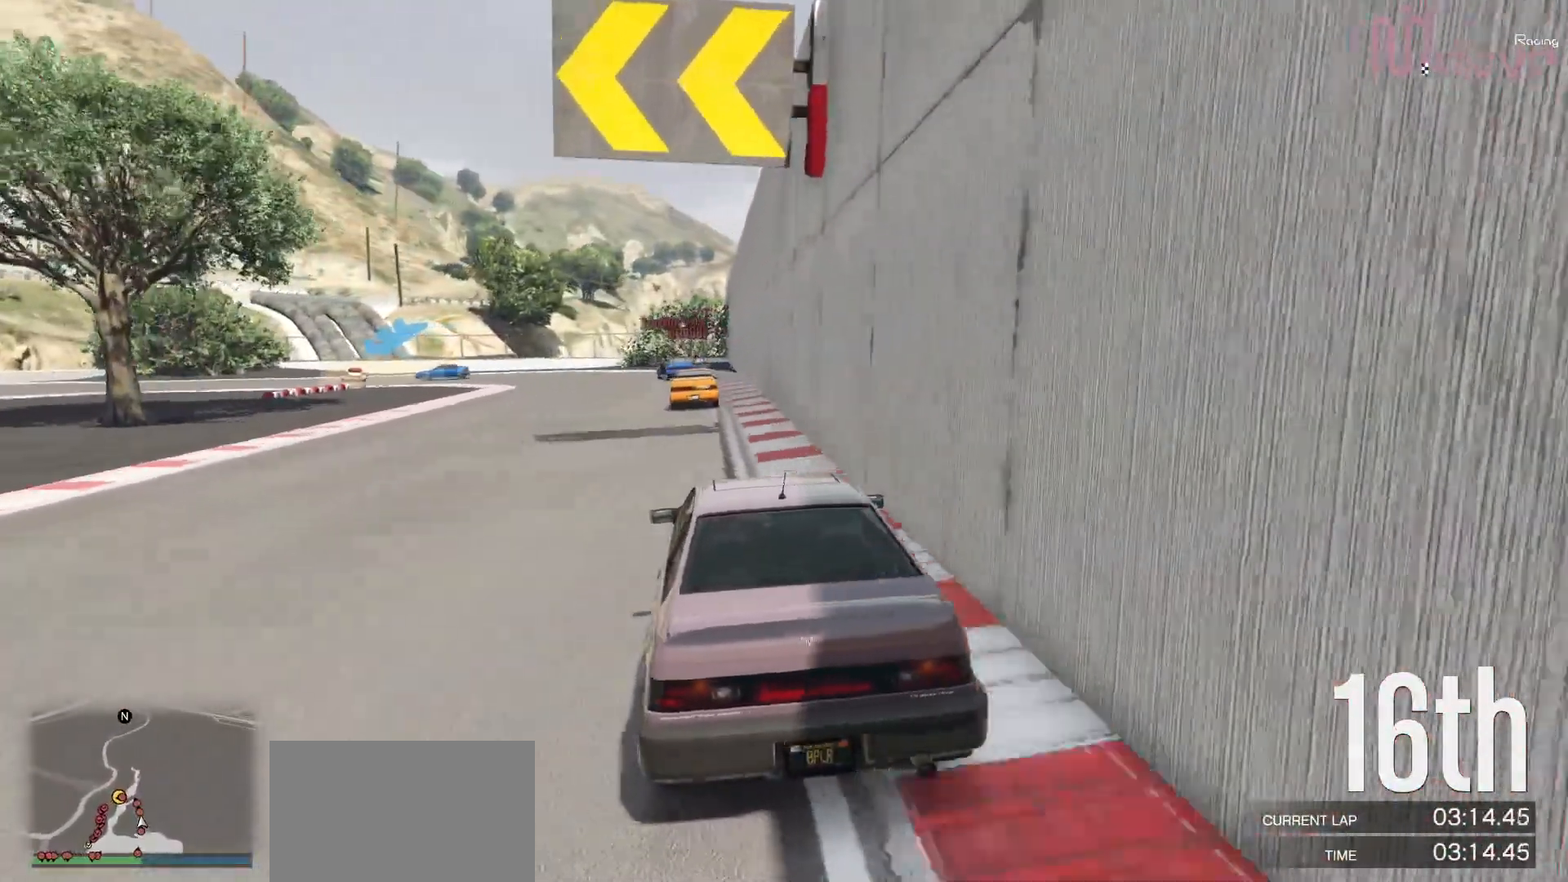
{"buttons": ["L2"], "left_stick": "left", "right_stick": "center", "events": [[117, "left_stick", "left"], [217, "L2", "down"], [267, "R2", "up"], [317, "left_stick", "center"], [400, "left_stick", "left"]]}
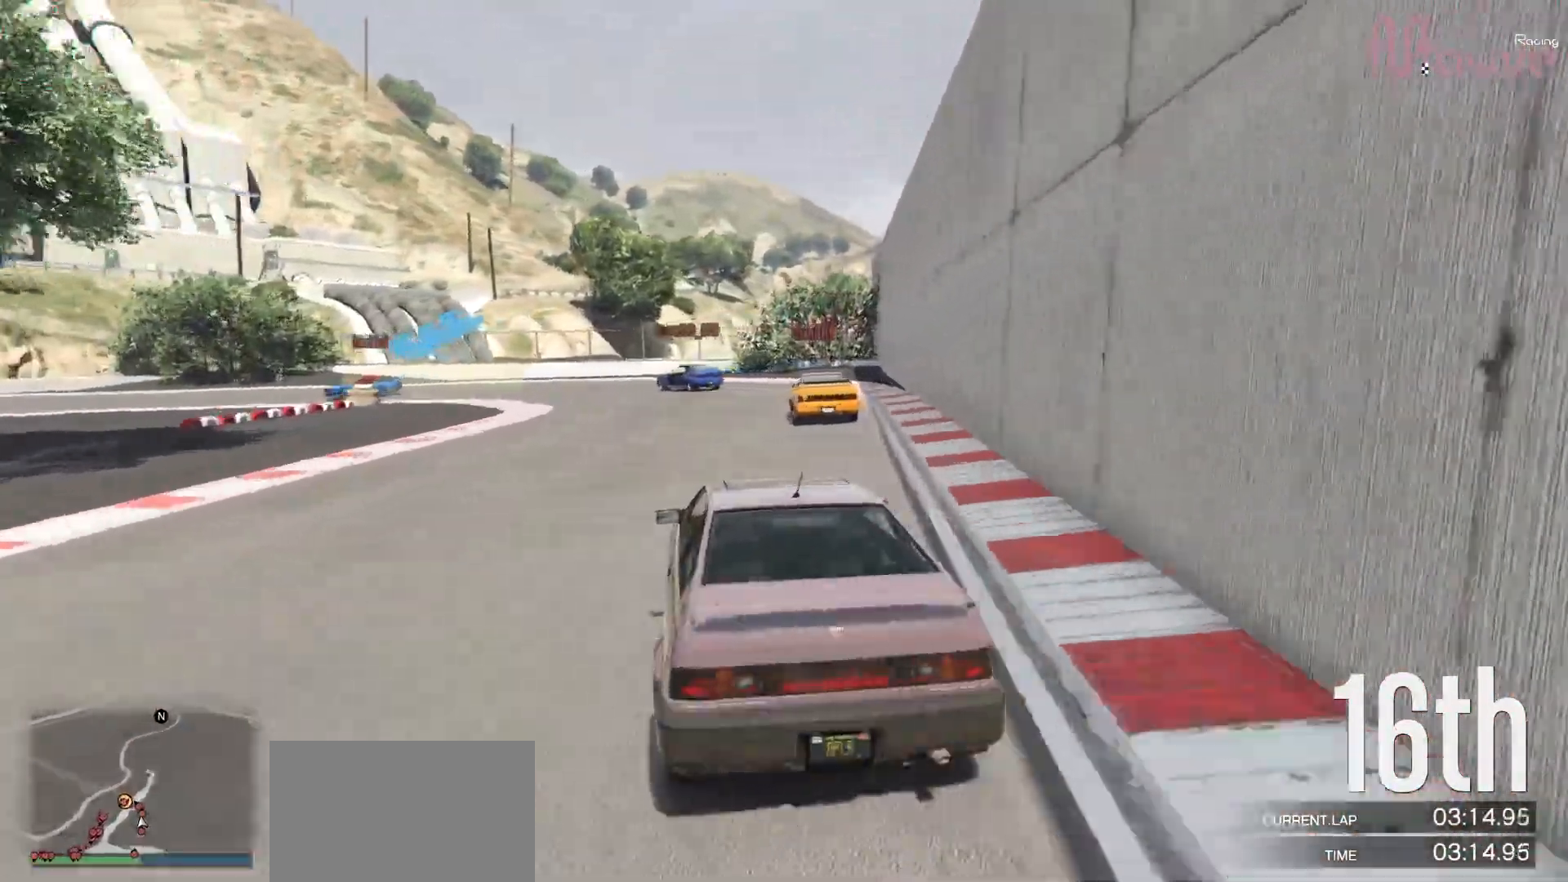
{"buttons": ["L2"], "left_stick": "center", "right_stick": "center", "events": [[50, "left_stick", "center"], [283, "left_stick", "left"], [467, "left_stick", "center"]]}
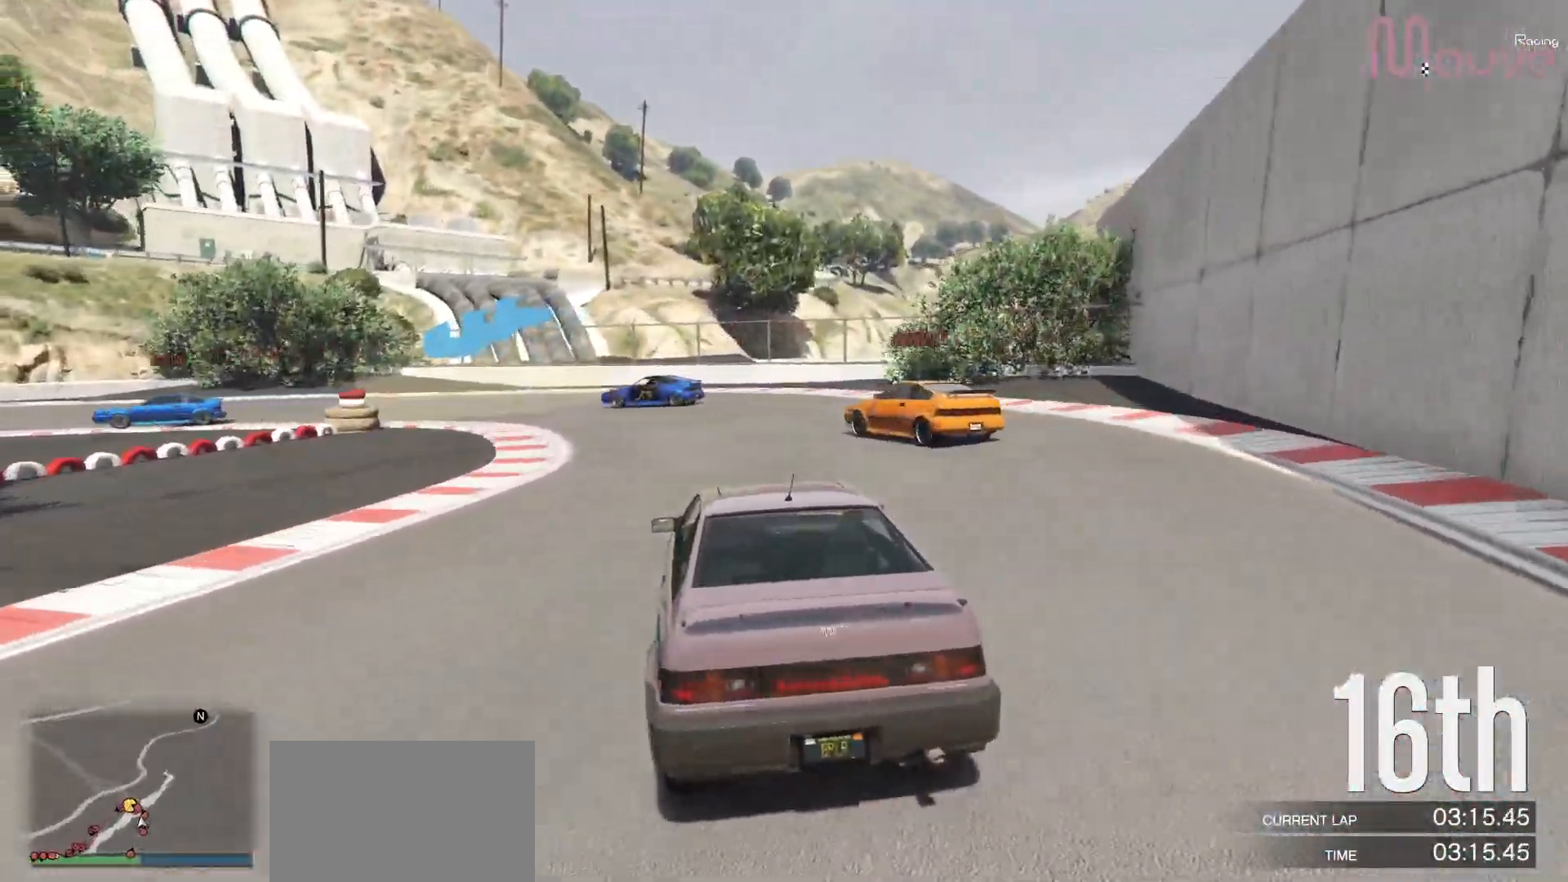
{"buttons": [], "left_stick": "center", "right_stick": "center", "events": [[33, "left_stick", "left"], [233, "L2", "up"], [233, "left_stick", "center"], [333, "left_stick", "left"], [483, "left_stick", "center"]]}
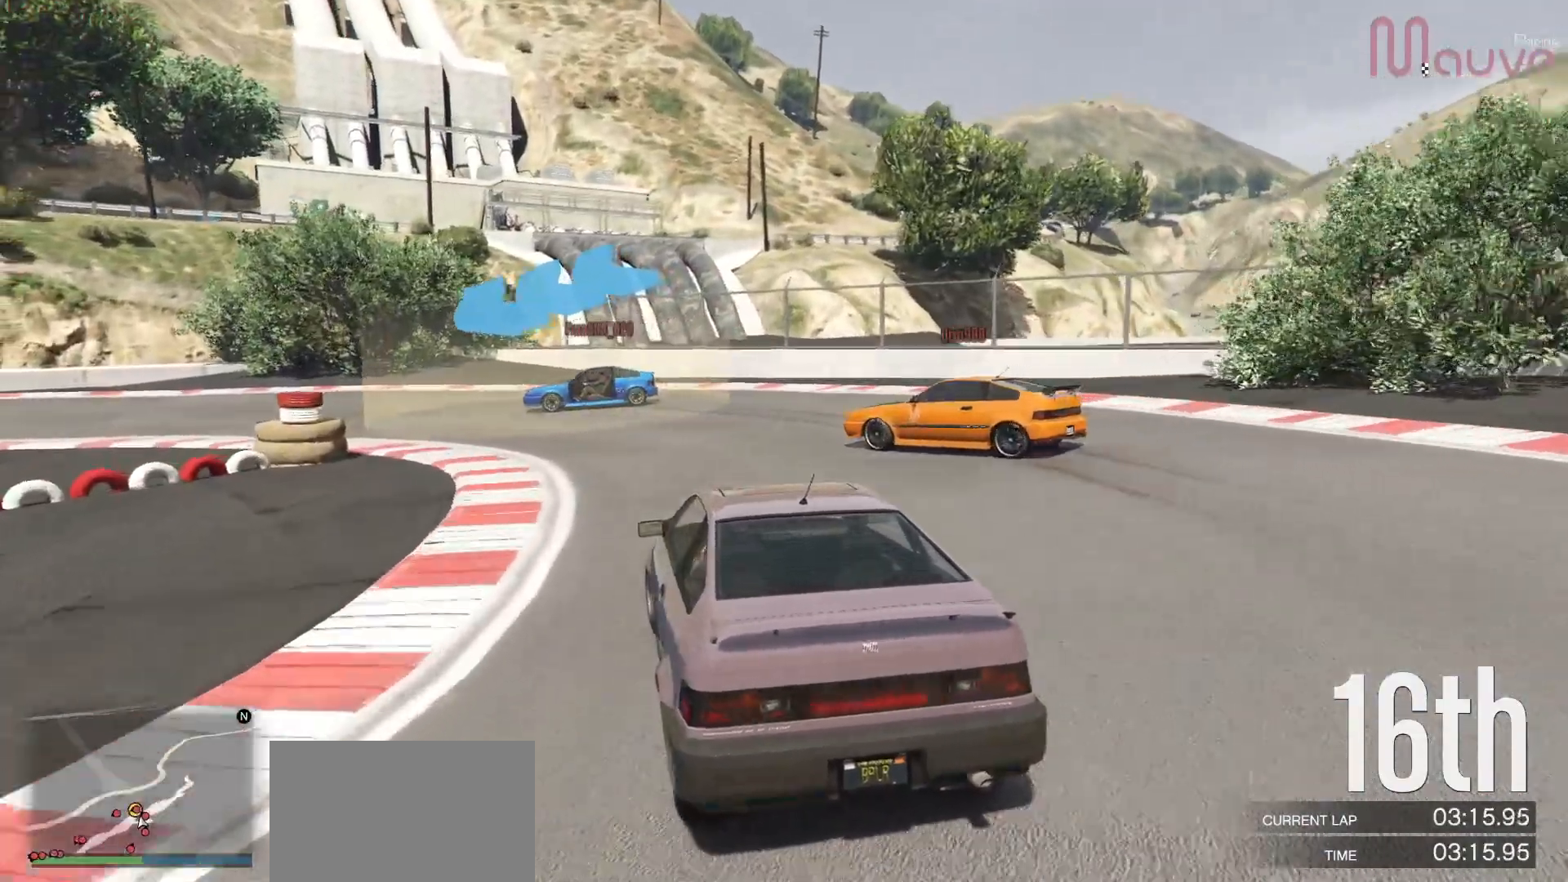
{"buttons": [], "left_stick": "left", "right_stick": "center", "events": [[67, "left_stick", "left"]]}
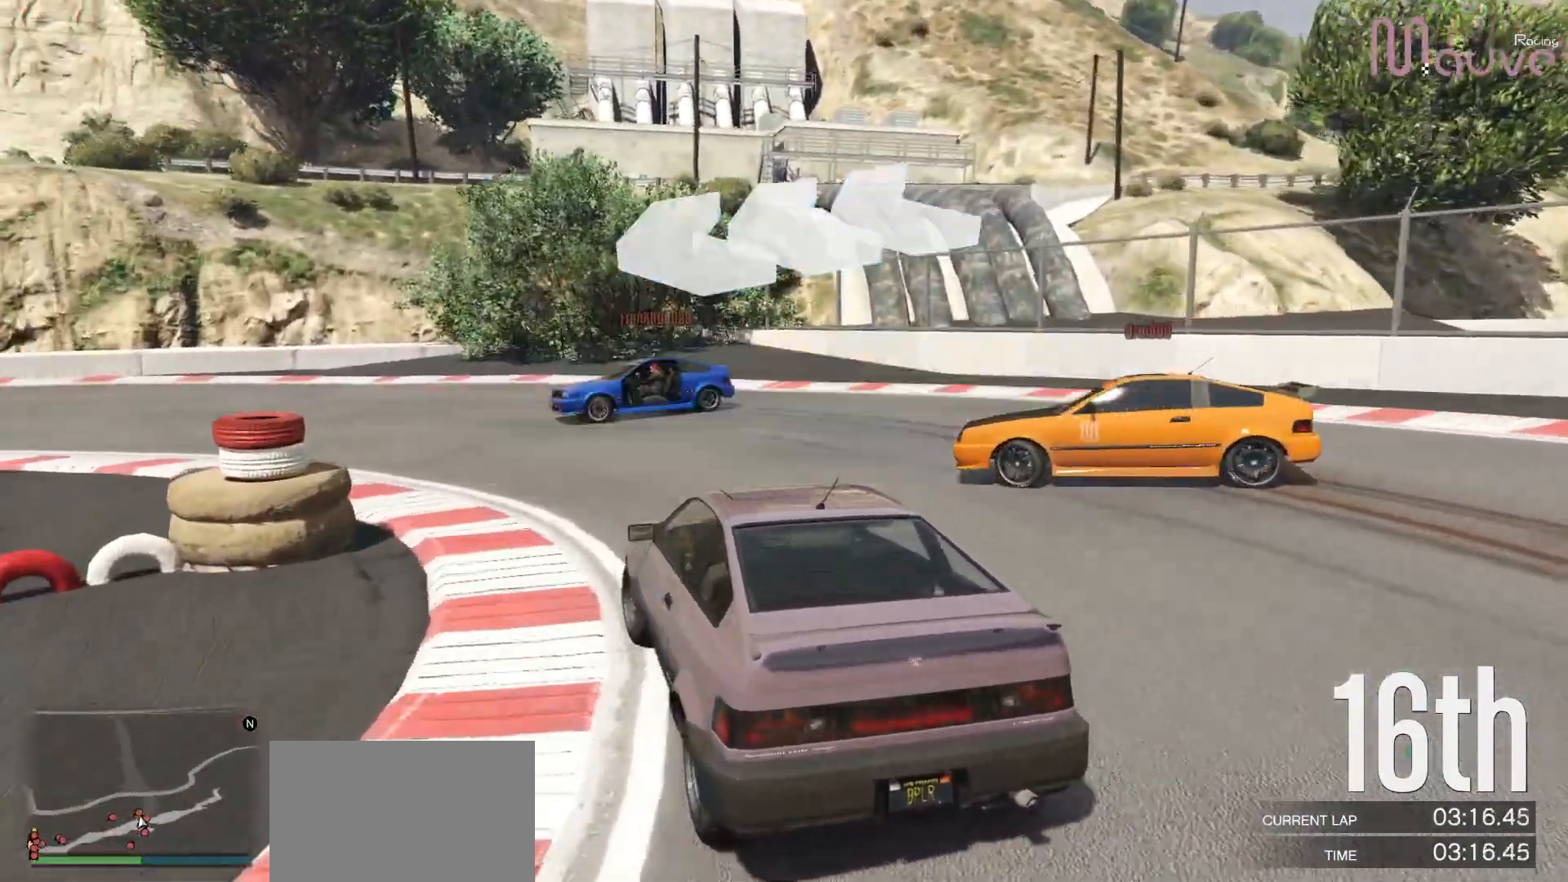
{"buttons": [], "left_stick": "left", "right_stick": "center", "events": [[183, "L2", "down"], [317, "L2", "up"]]}
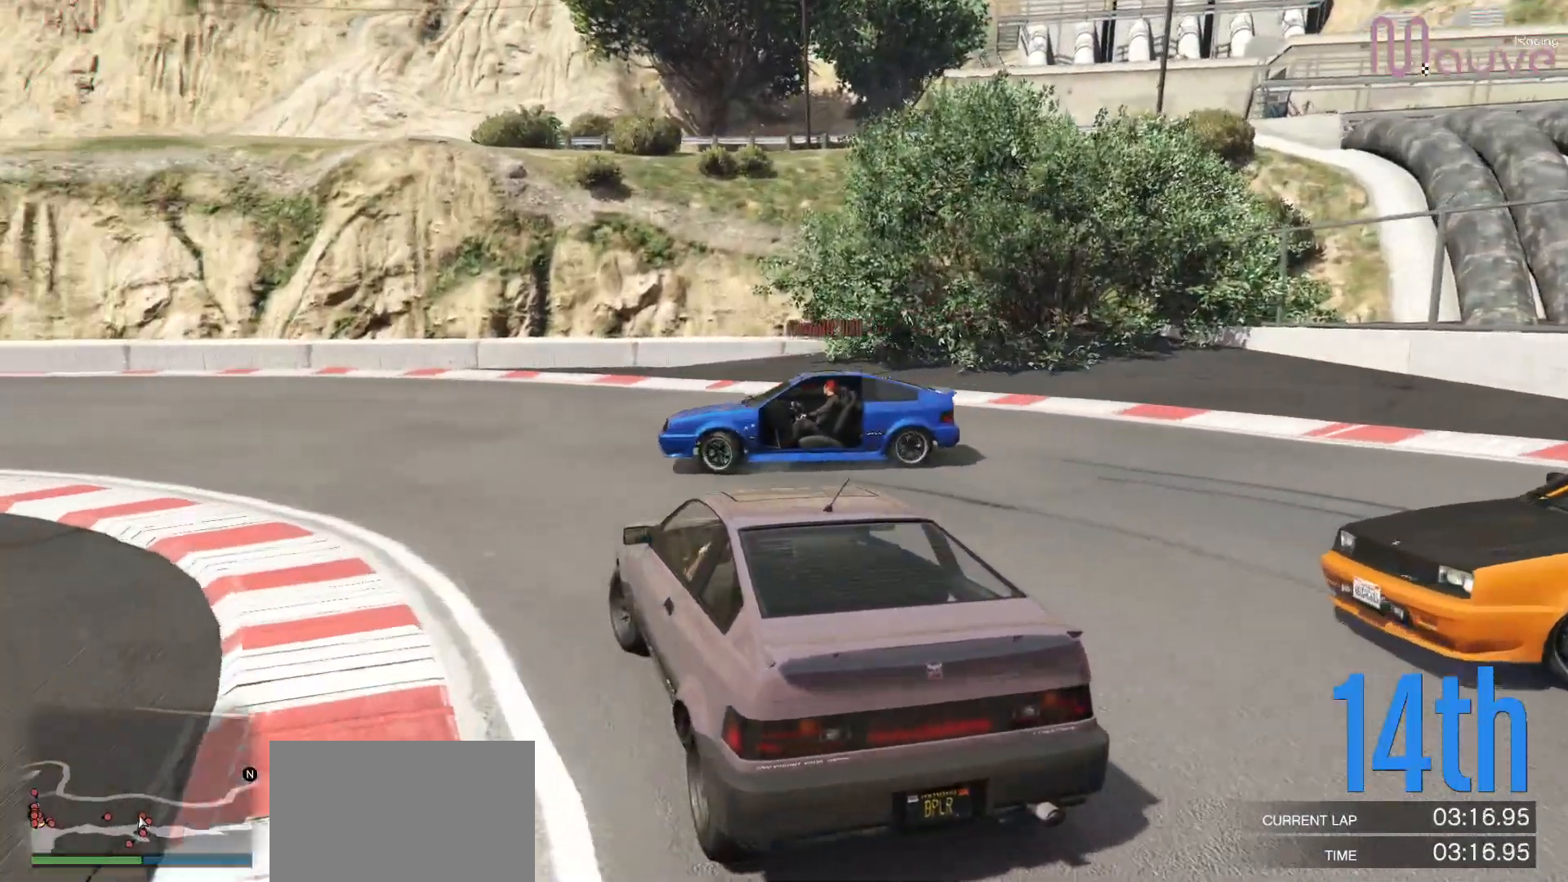
{"buttons": ["R2"], "left_stick": "left", "right_stick": "center", "events": [[100, "L2", "down"], [217, "L2", "up"], [483, "R2", "down"]]}